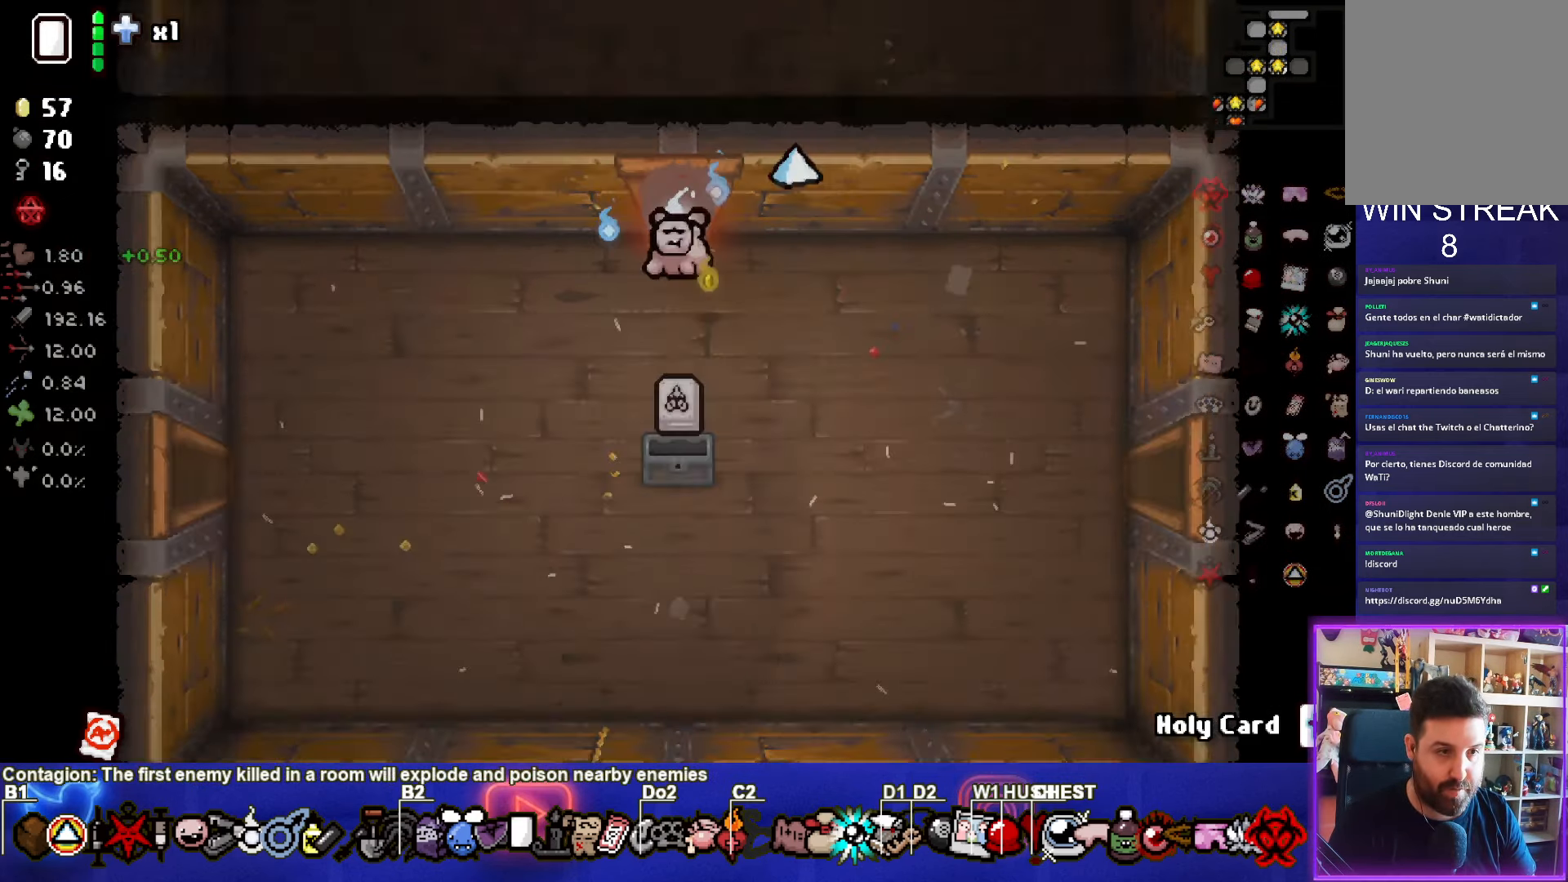
Gameplay with a controller (PlayStation layout); each line is a JSON object with the inputs held at the frame after it. "events" lists button and stick changes between this image and that frame as [ms after this image, input, new state], when the widget could be followed in between. Not read: right_stick.
{"buttons": [], "left_stick": "down-right", "events": [[317, "left_stick", "down-right"]]}
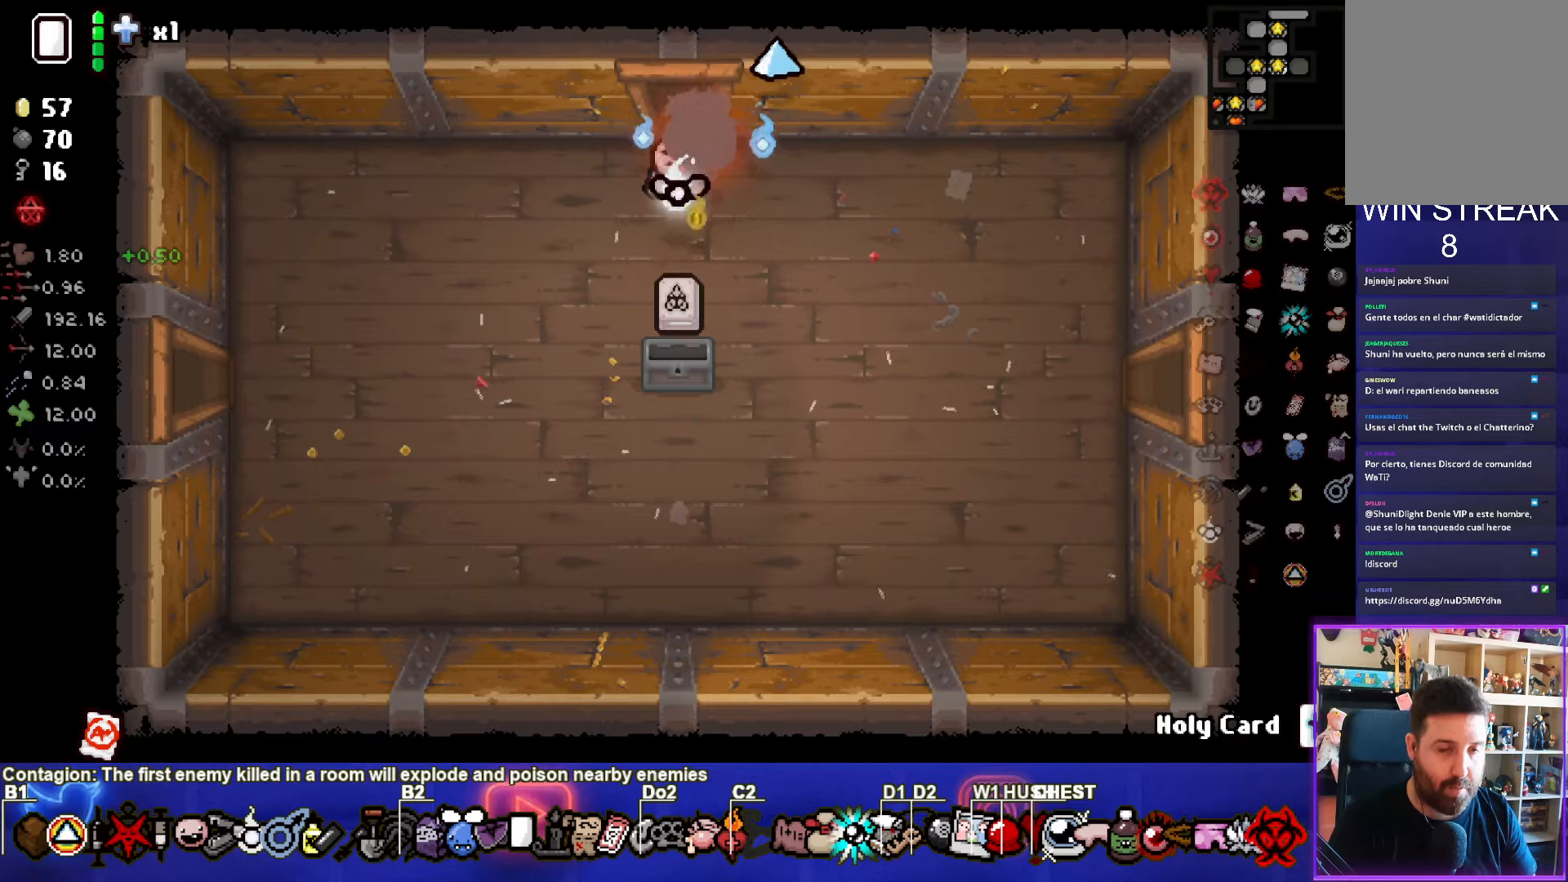
{"buttons": [], "left_stick": "down-right", "events": []}
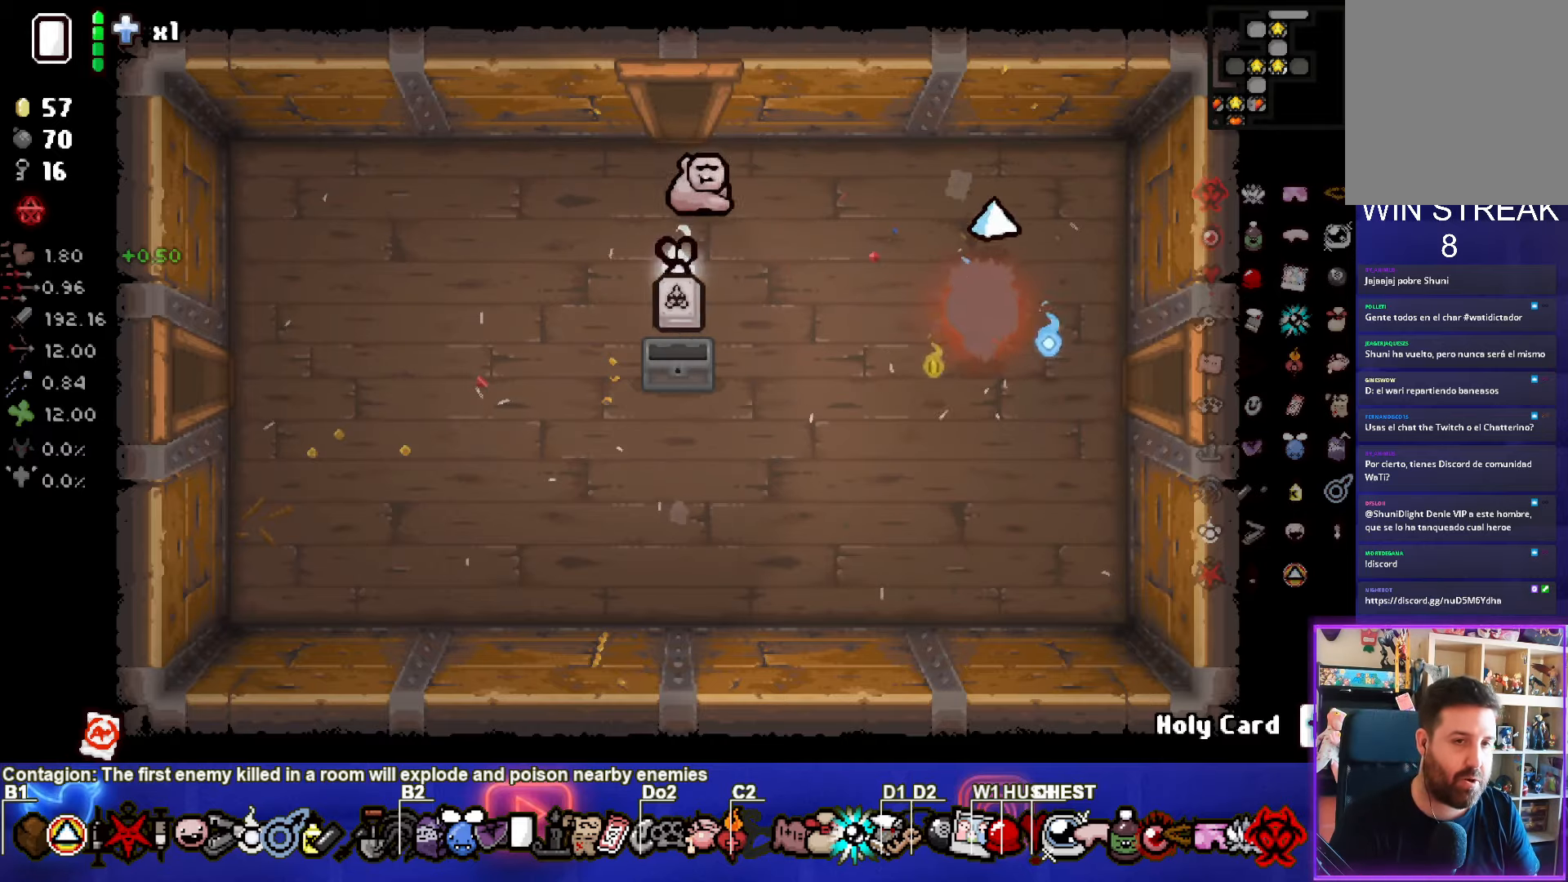
{"buttons": [], "left_stick": "center", "events": [[33, "left_stick", "right"], [400, "left_stick", "center"]]}
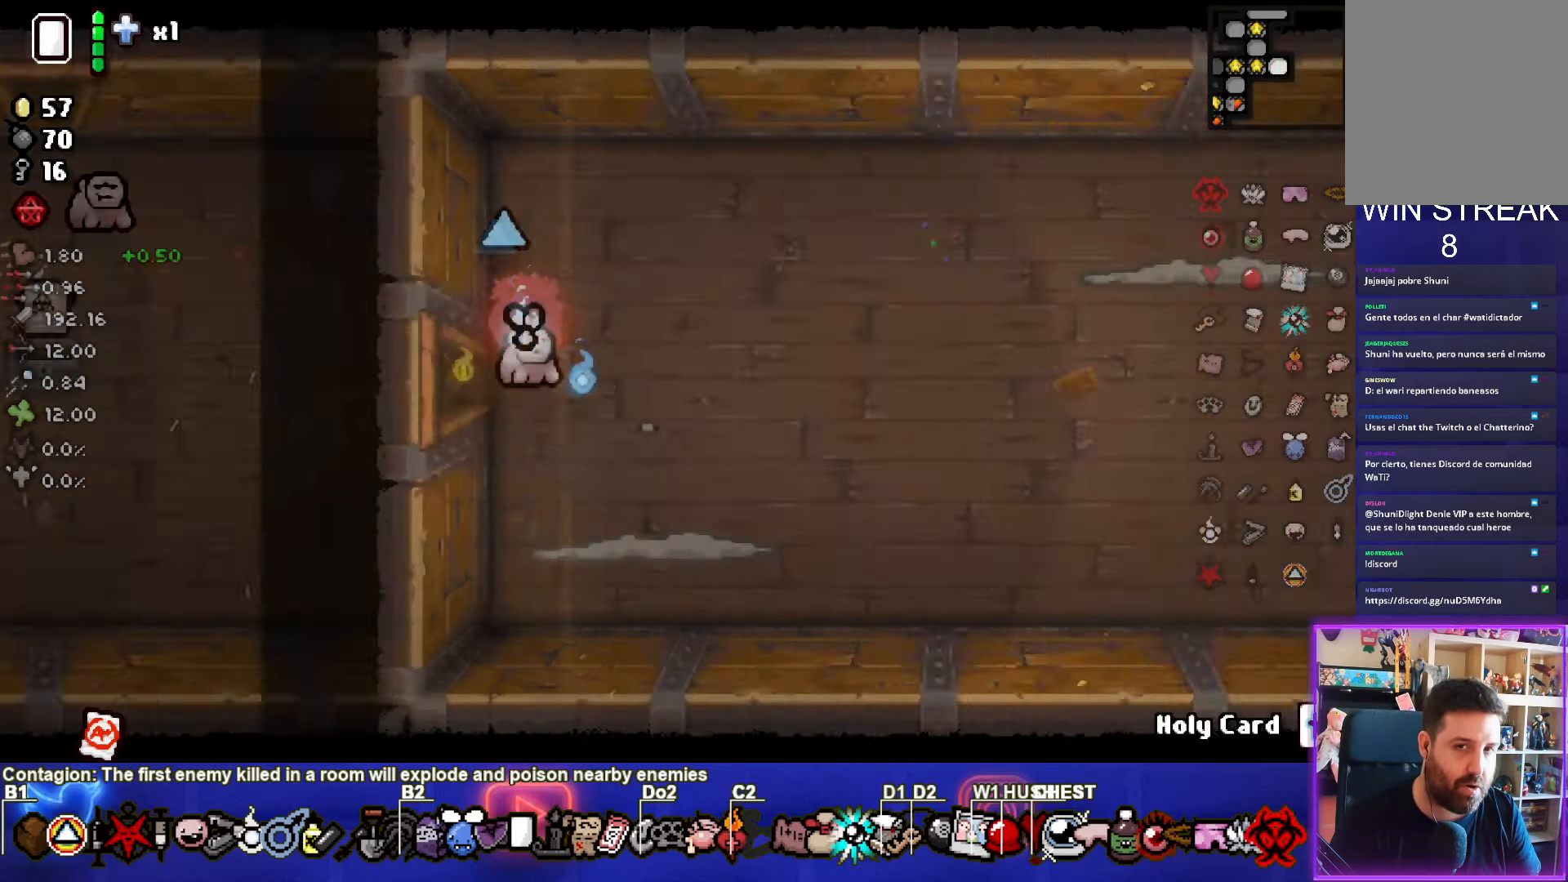
{"buttons": ["CROSS"], "left_stick": "right", "events": [[333, "left_stick", "right"], [500, "CROSS", "down"]]}
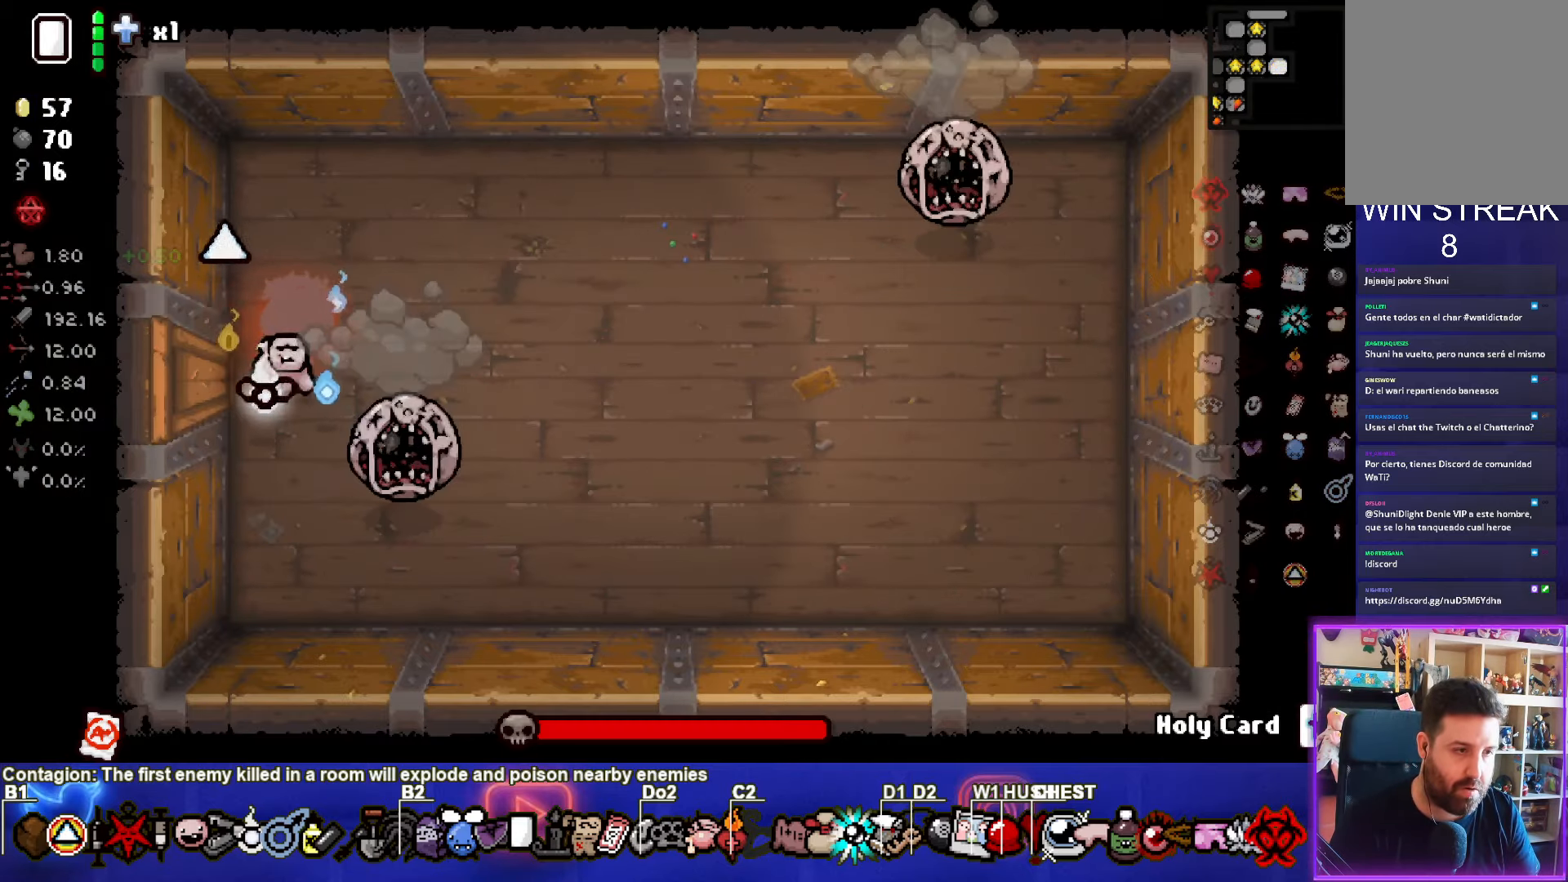
{"buttons": [], "left_stick": "up-right", "events": [[16, "left_stick", "center"], [100, "left_stick", "up-right"], [166, "CROSS", "up"]]}
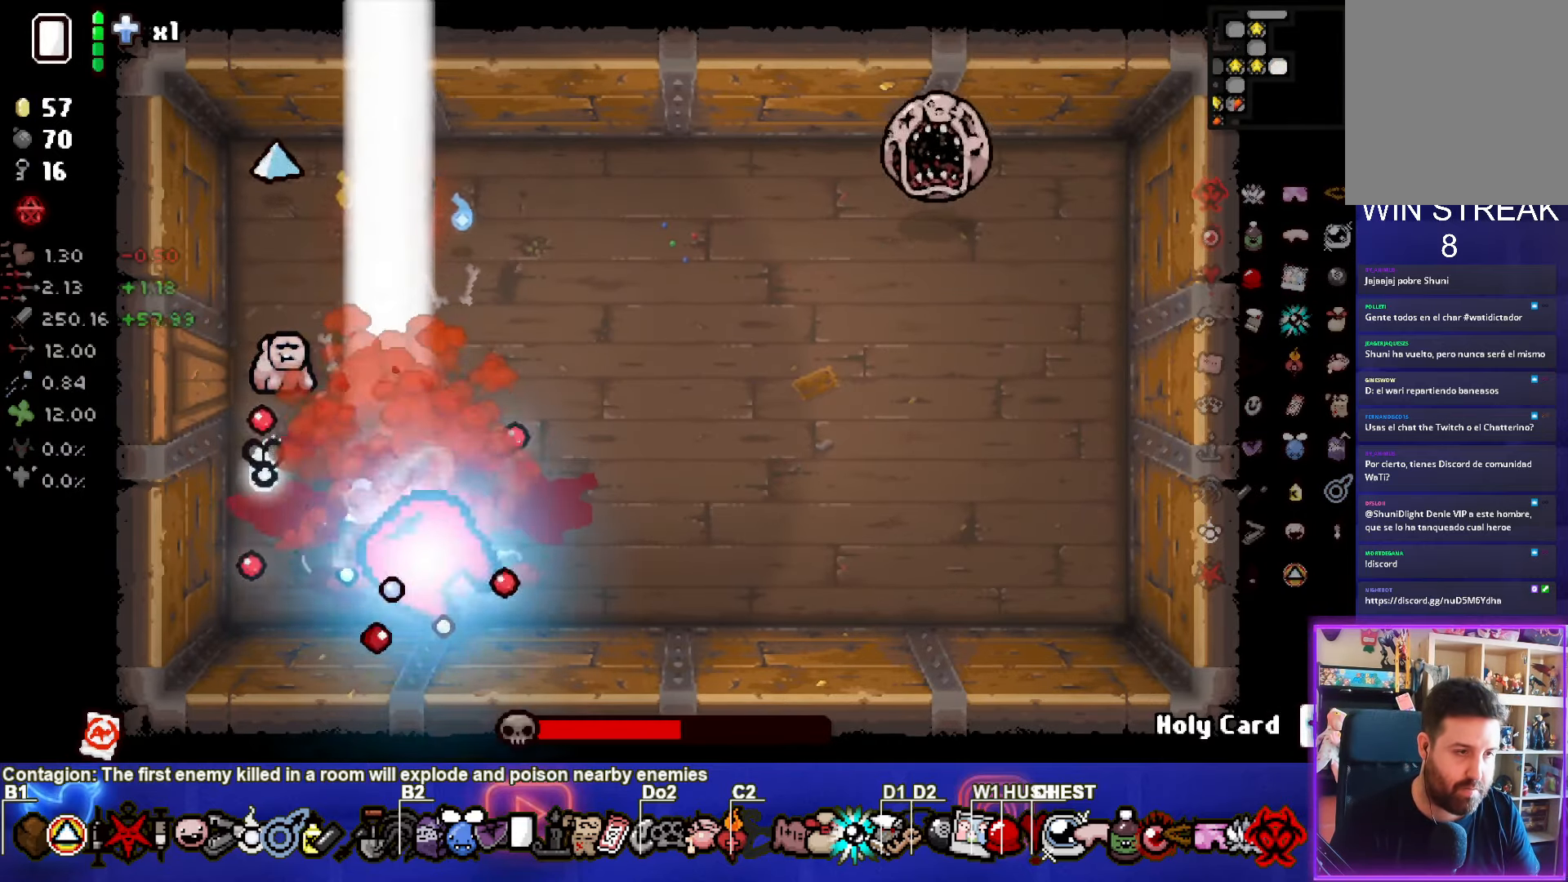
{"buttons": [], "left_stick": "down-left", "events": [[16, "left_stick", "right"], [250, "left_stick", "center"], [283, "CIRCLE", "down"], [316, "left_stick", "down-left"], [450, "CIRCLE", "up"]]}
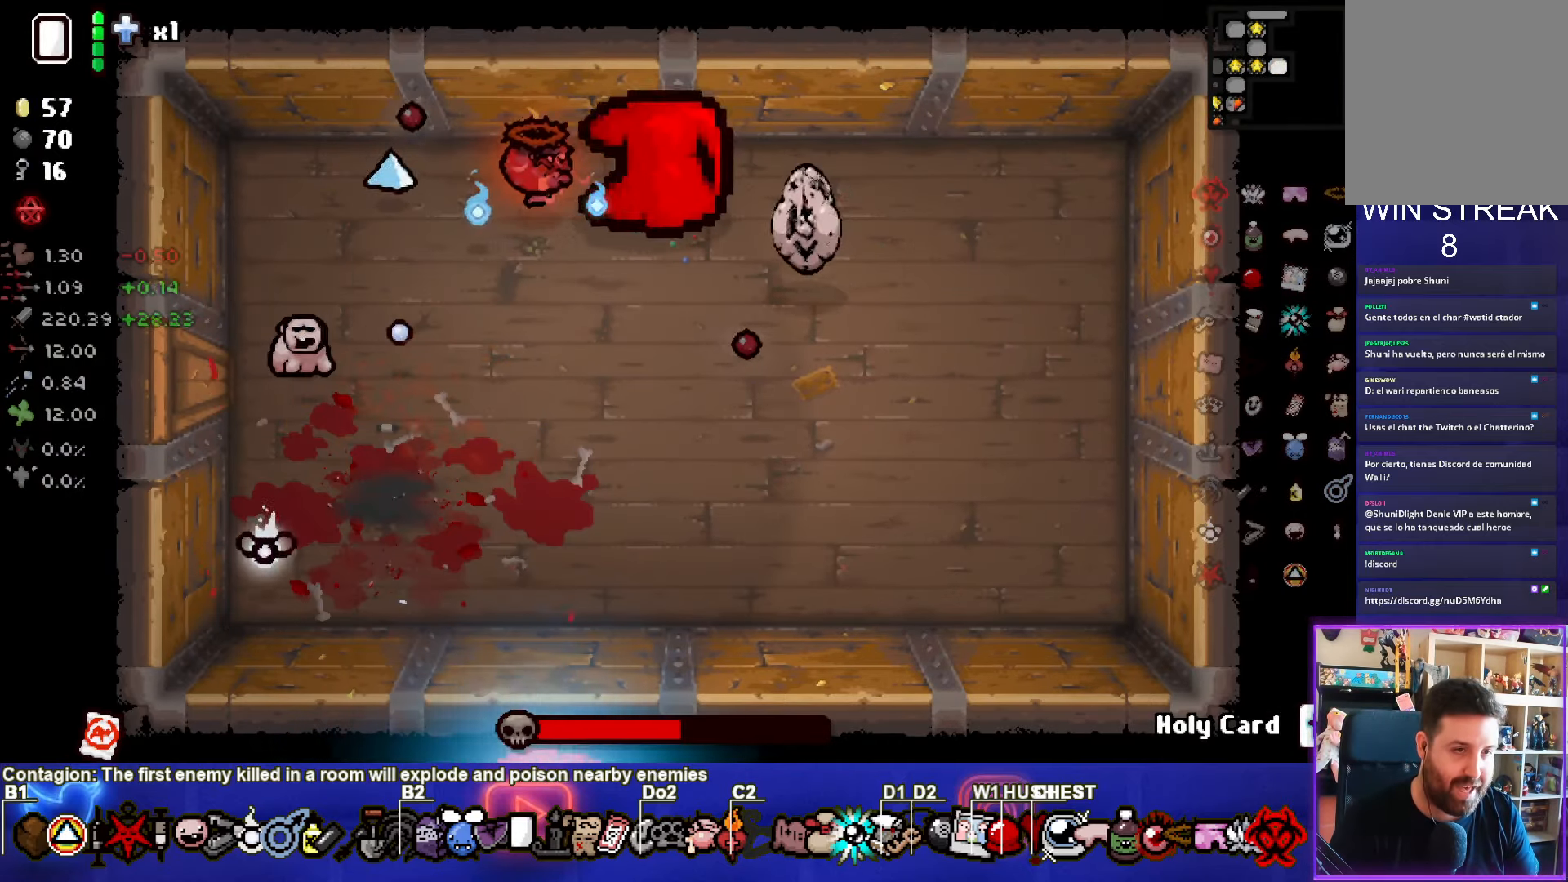
{"buttons": [], "left_stick": "up-left", "events": [[450, "left_stick", "up-left"]]}
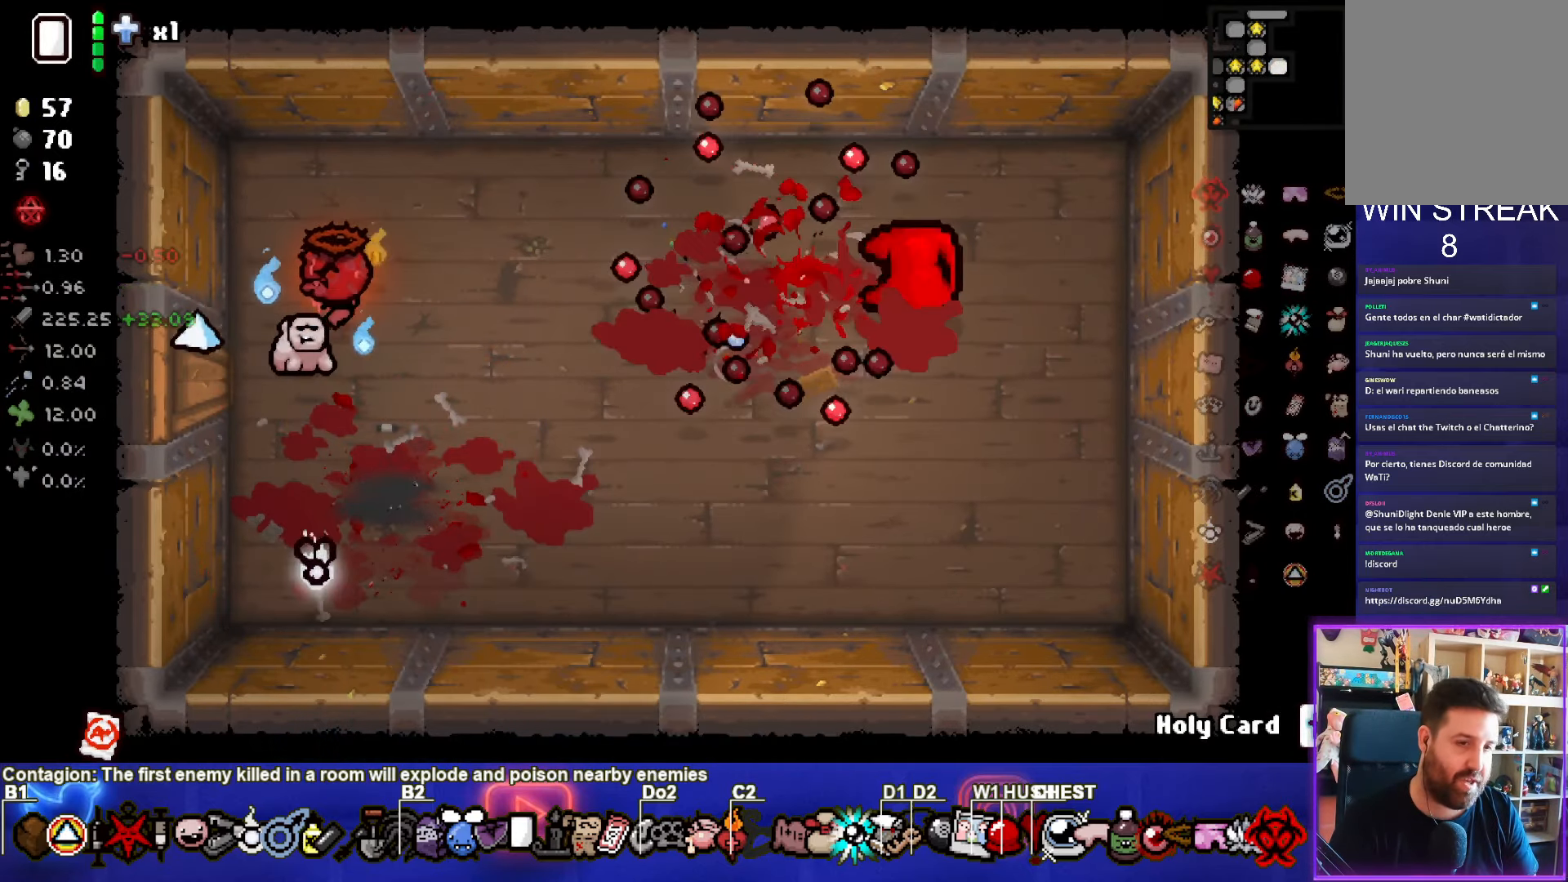
{"buttons": [], "left_stick": "center", "events": [[100, "left_stick", "center"], [216, "left_stick", "up"], [433, "left_stick", "center"]]}
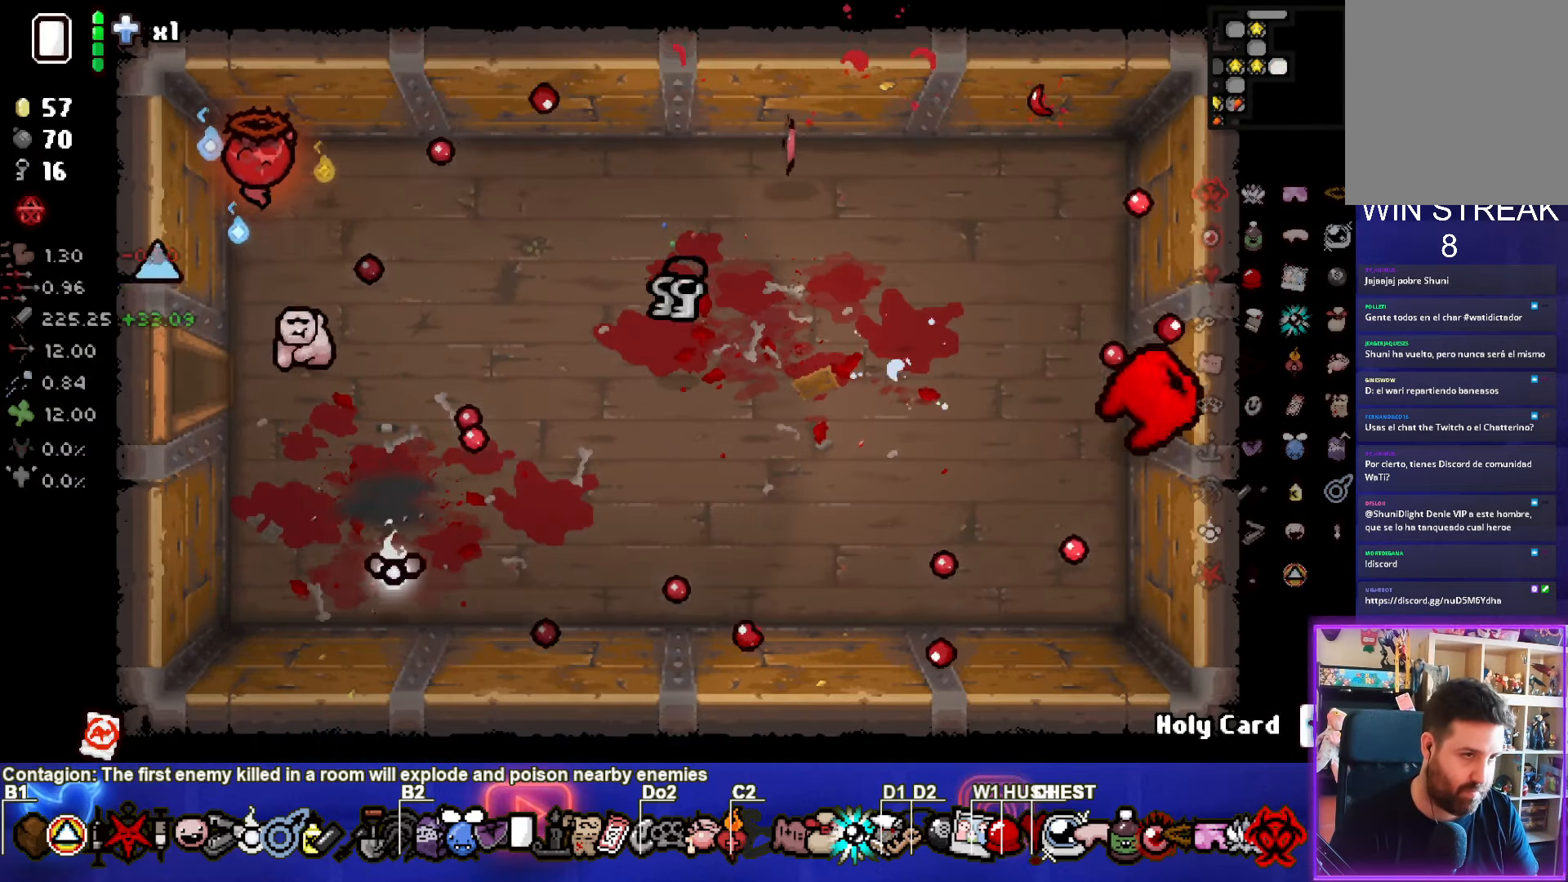
{"buttons": [], "left_stick": "down-right", "events": [[83, "left_stick", "left"], [150, "left_stick", "down"], [283, "left_stick", "down-right"]]}
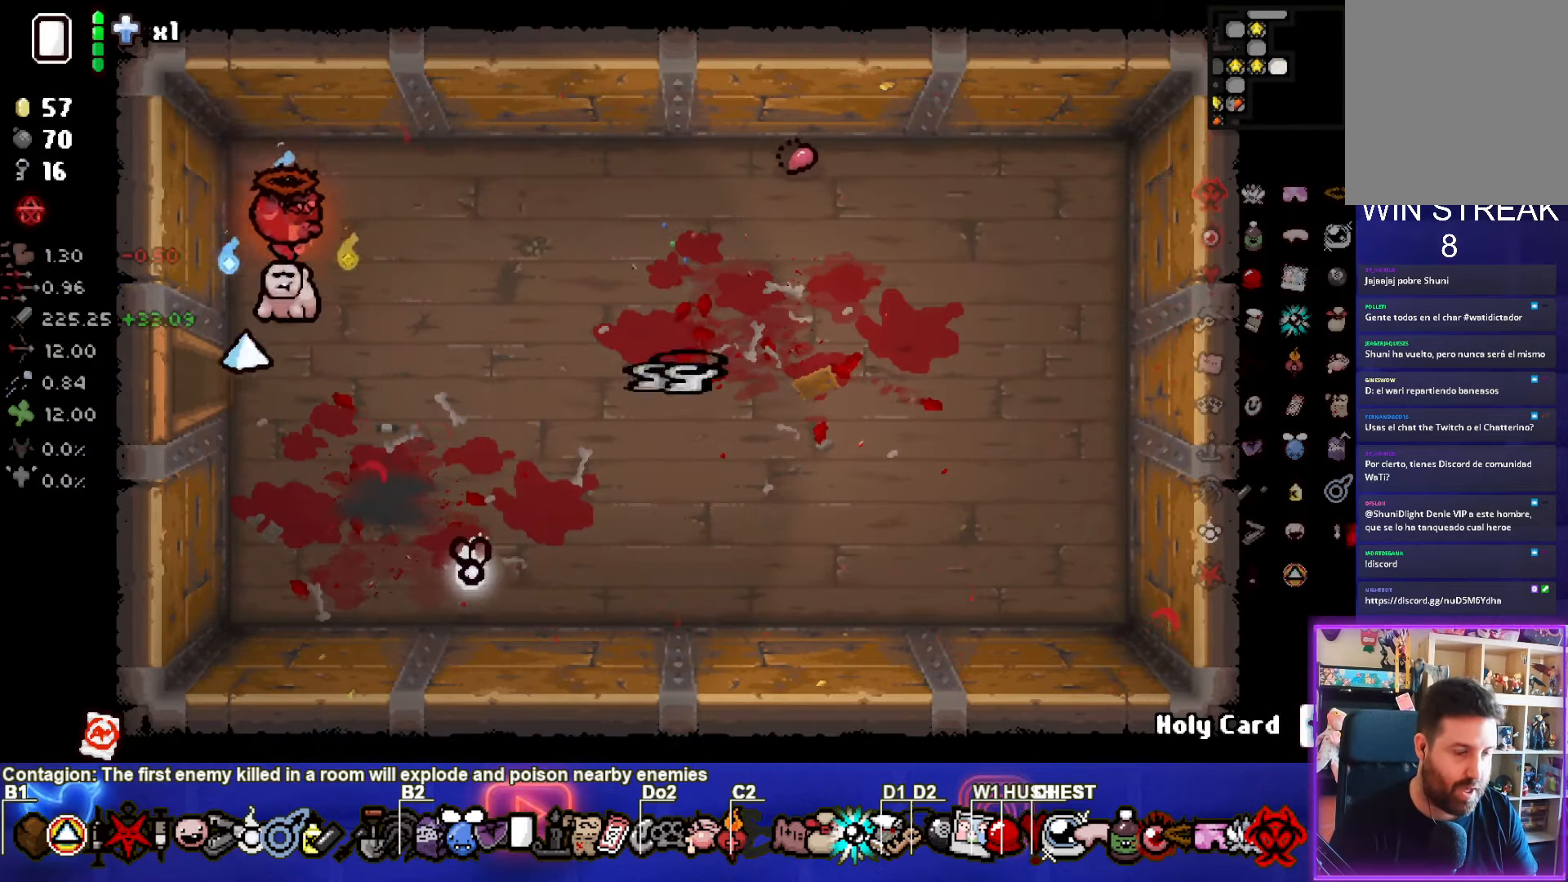
{"buttons": [], "left_stick": "down-right", "events": []}
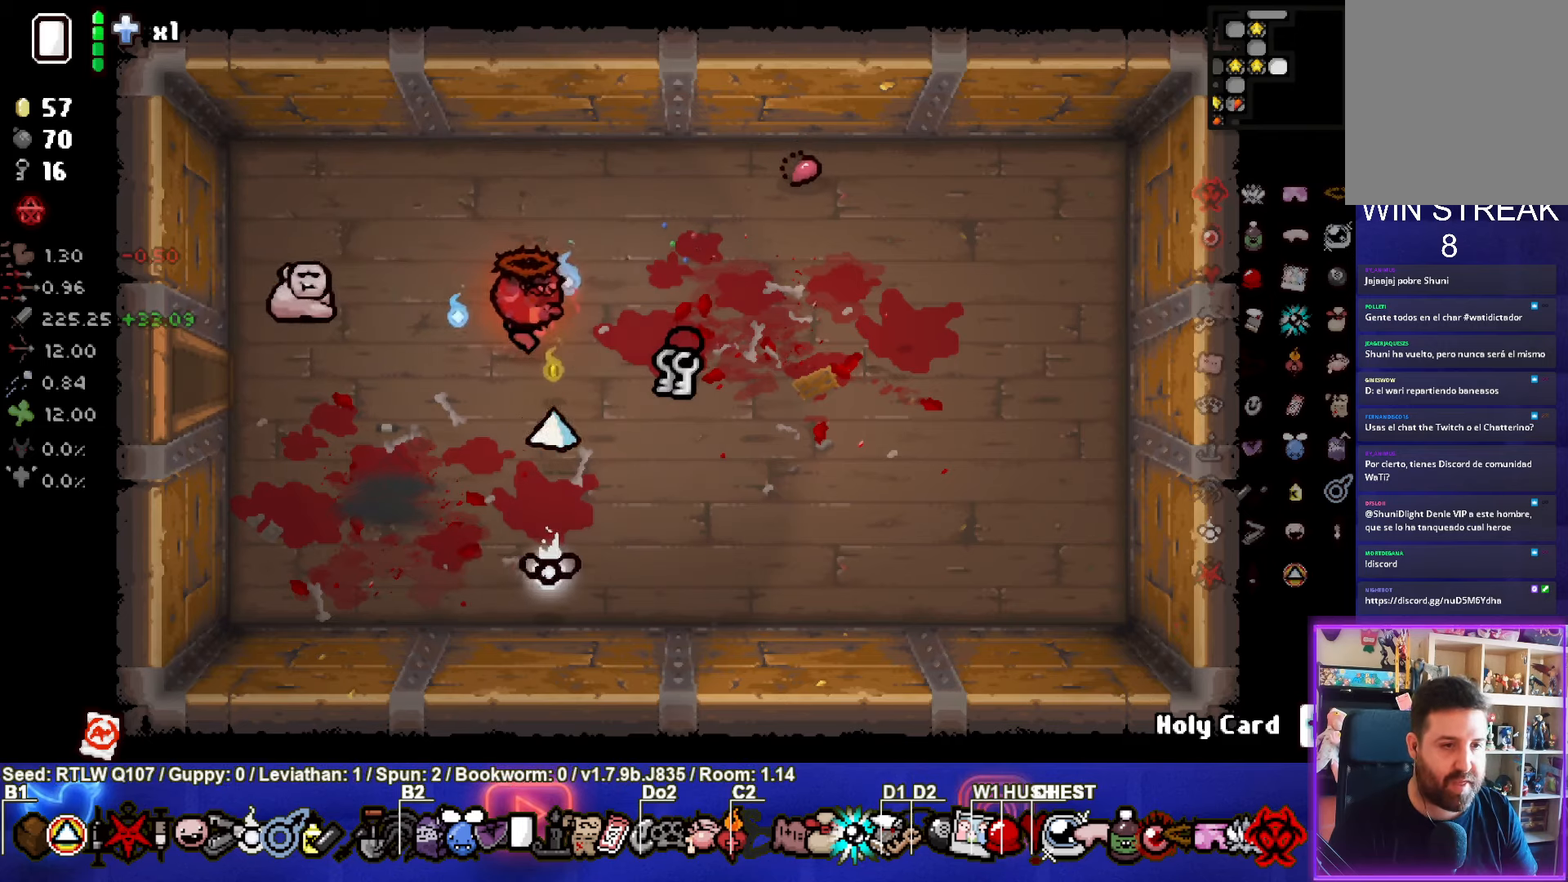
{"buttons": [], "left_stick": "left", "events": [[233, "left_stick", "down-left"], [350, "left_stick", "left"]]}
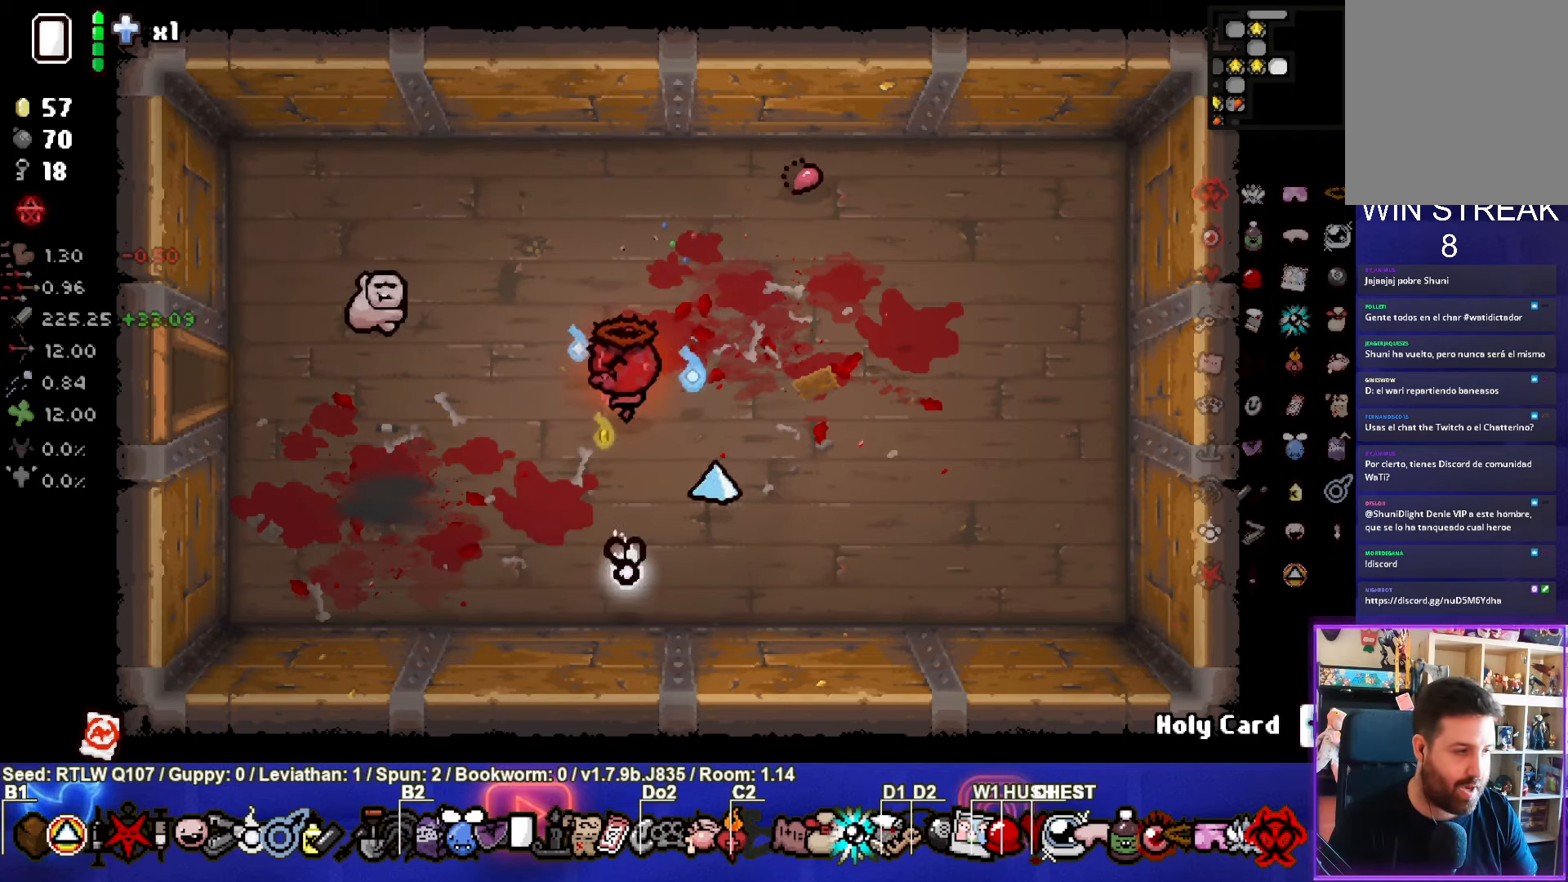
{"buttons": [], "left_stick": "left", "events": []}
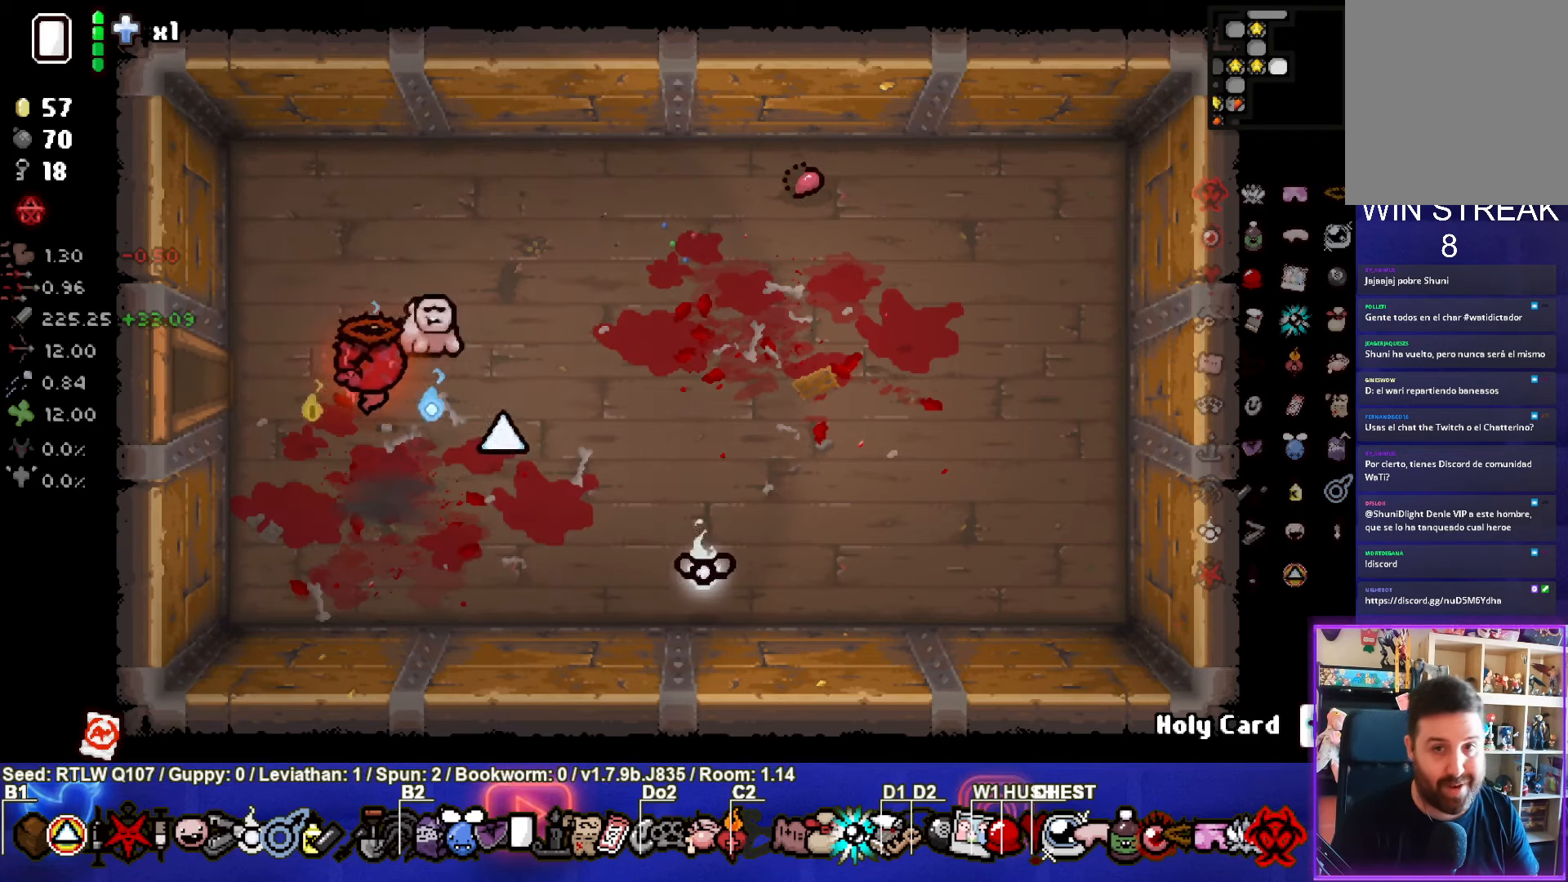
{"buttons": [], "left_stick": "left", "events": []}
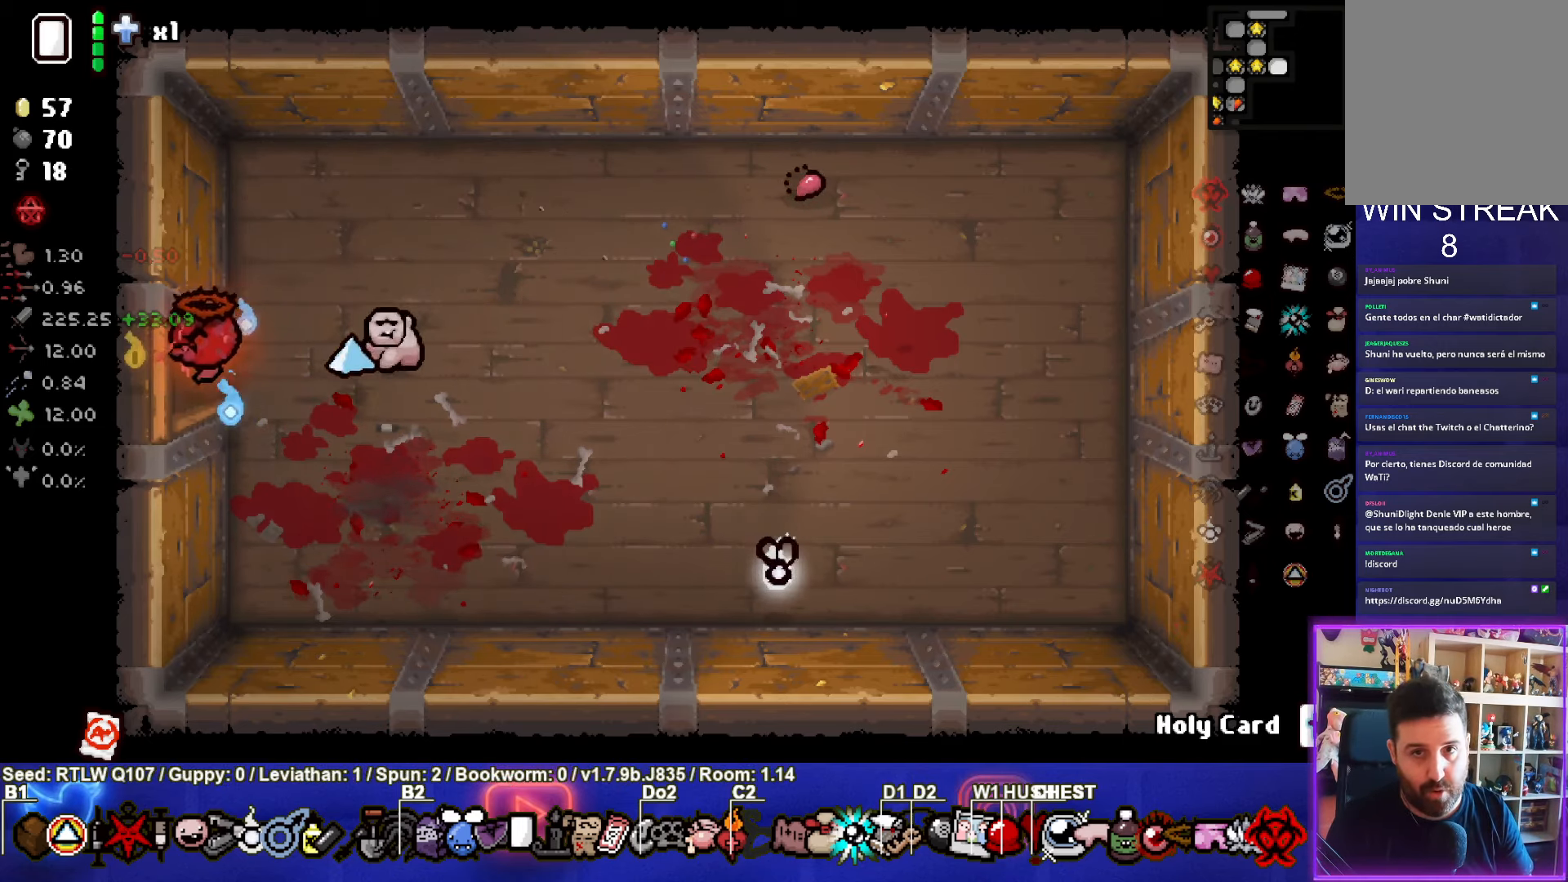
{"buttons": [], "left_stick": "left", "events": []}
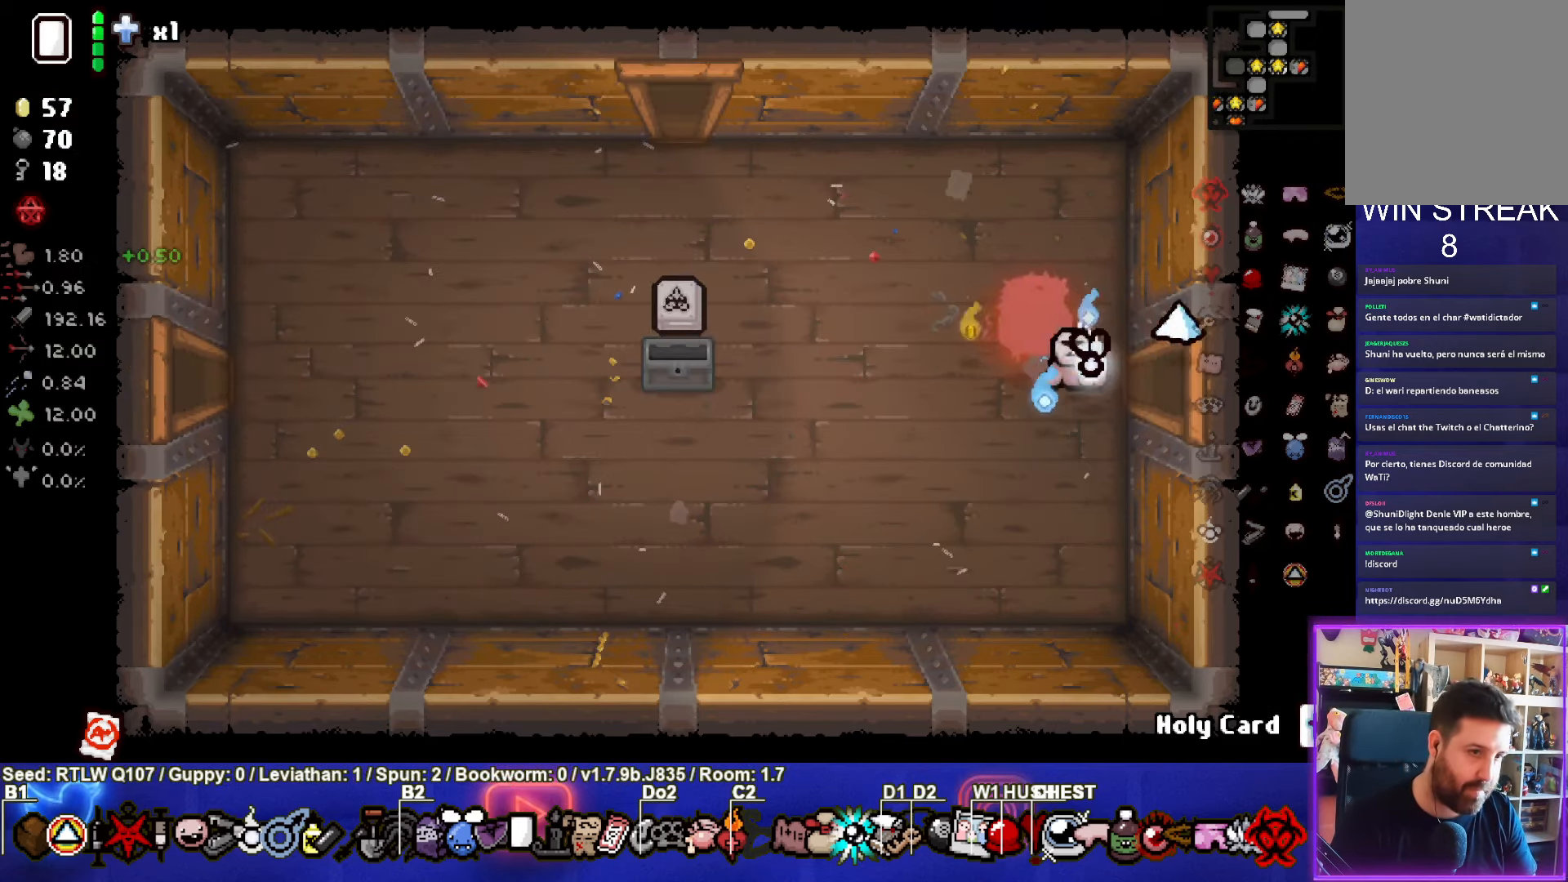
{"buttons": [], "left_stick": "left", "events": []}
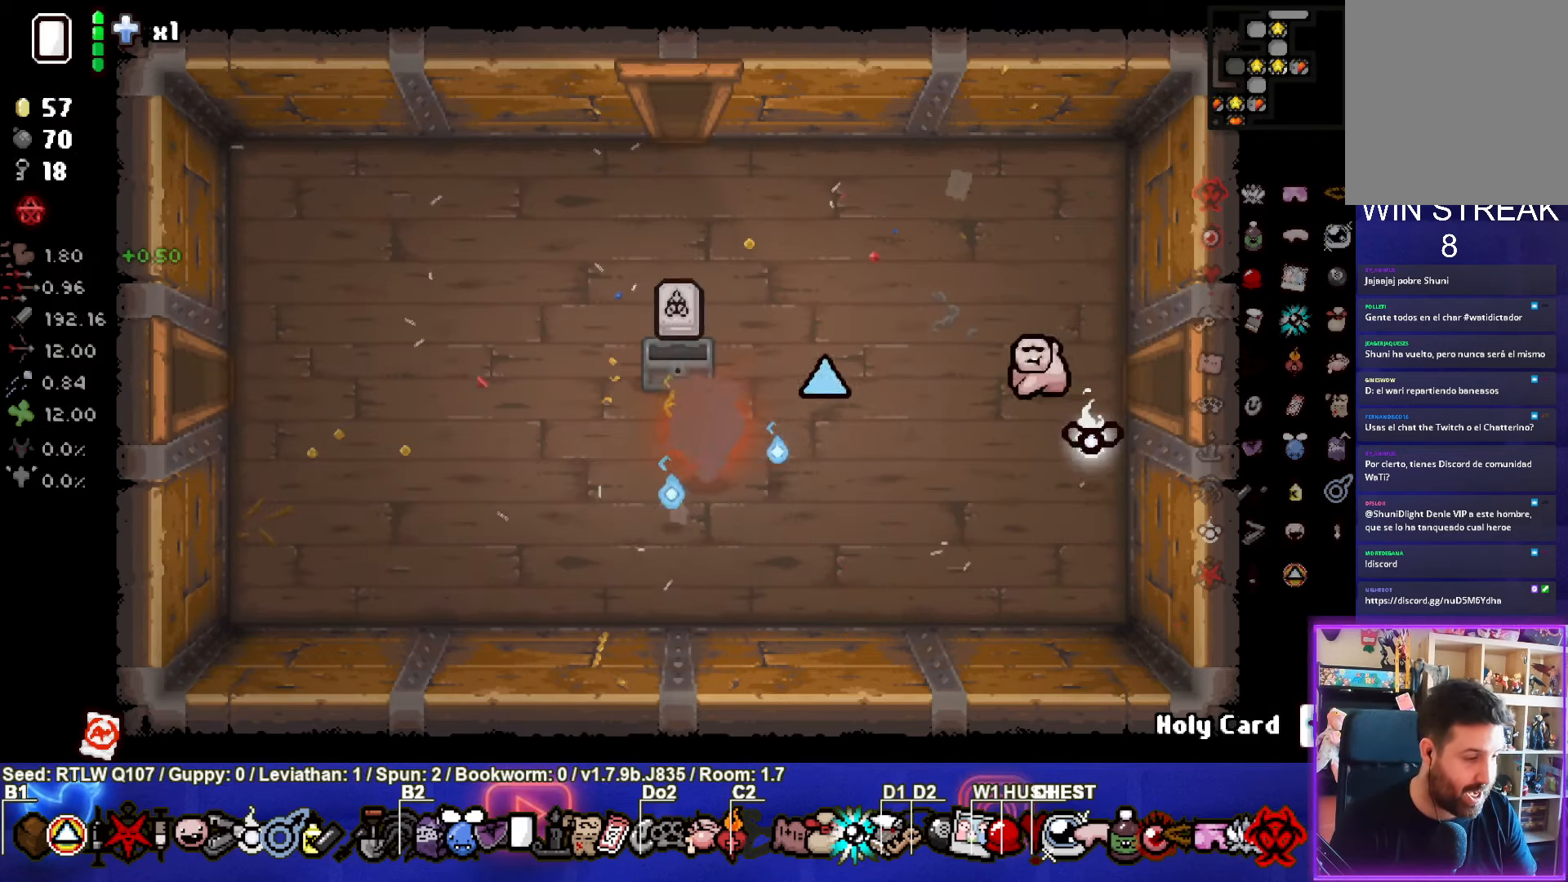
{"buttons": [], "left_stick": "left", "events": []}
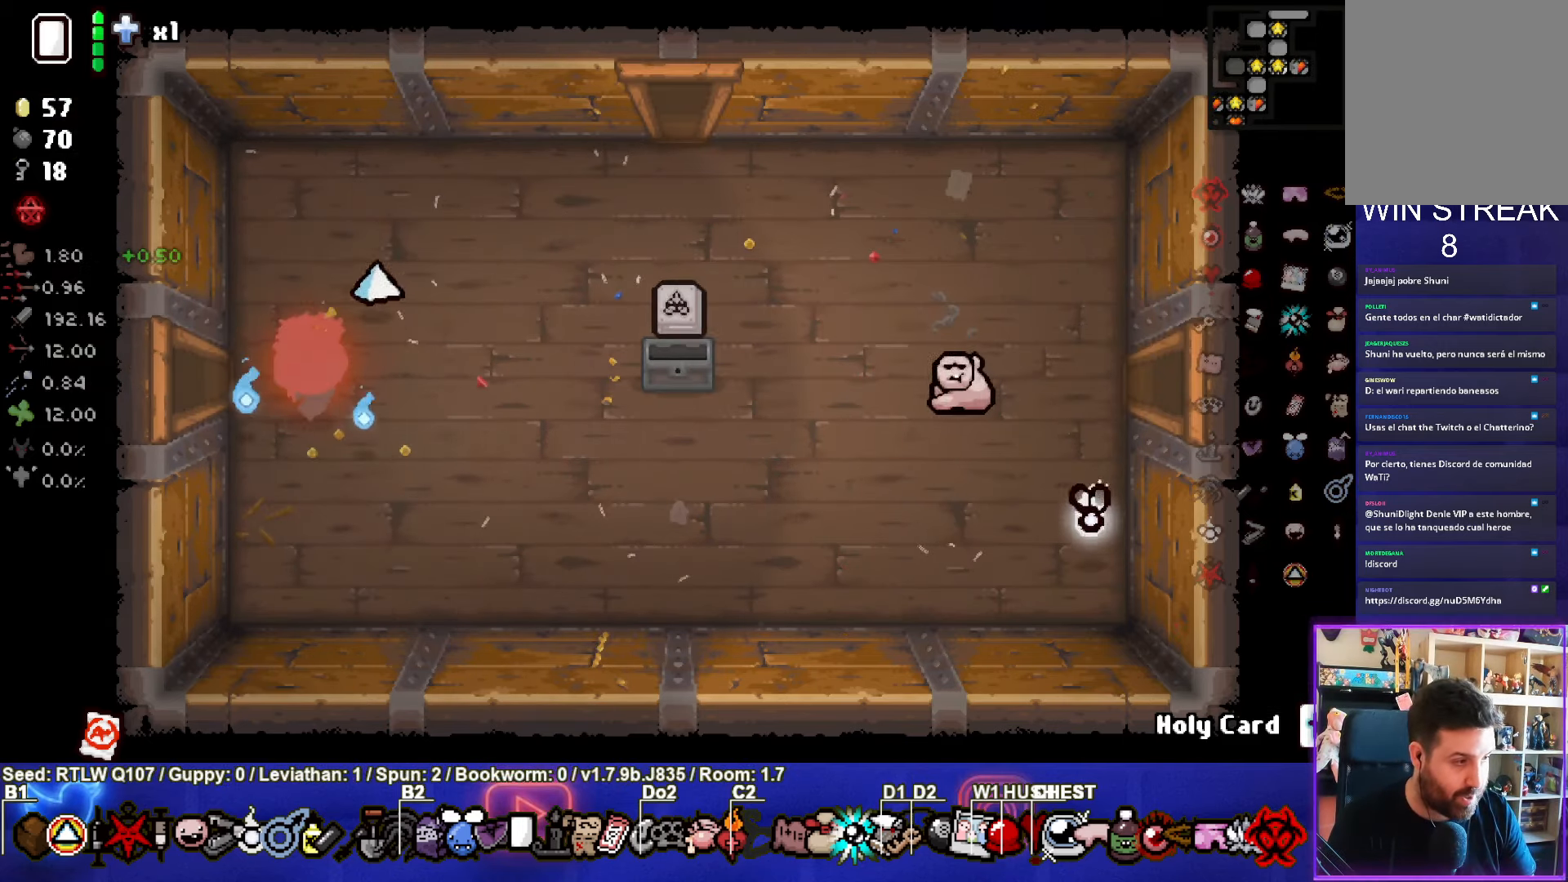
{"buttons": [], "left_stick": "left", "events": []}
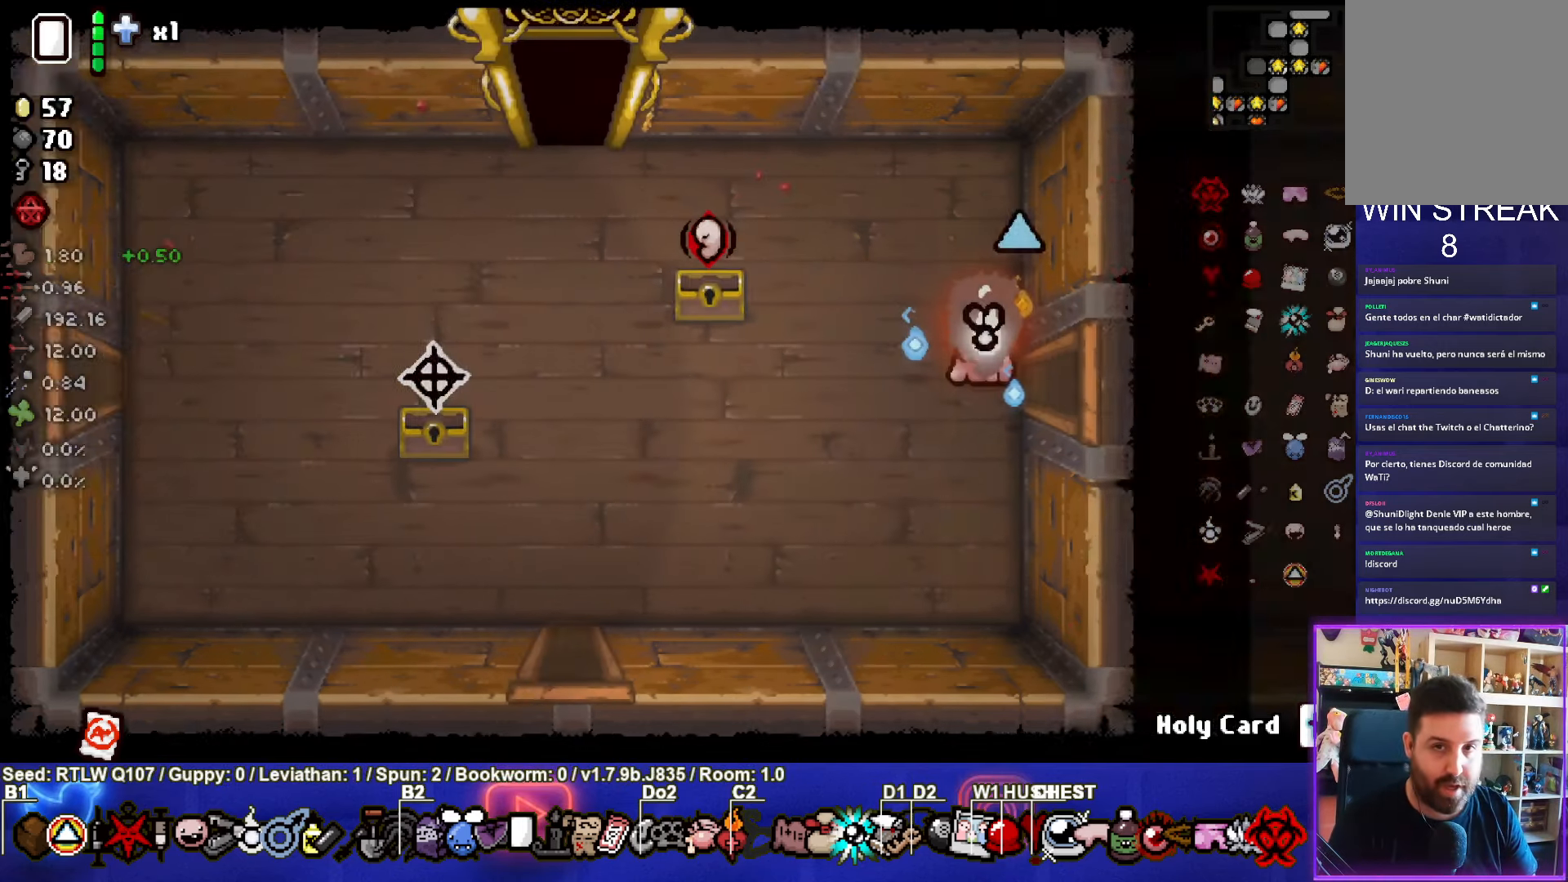
{"buttons": [], "left_stick": "down-left", "events": [[400, "left_stick", "down-left"]]}
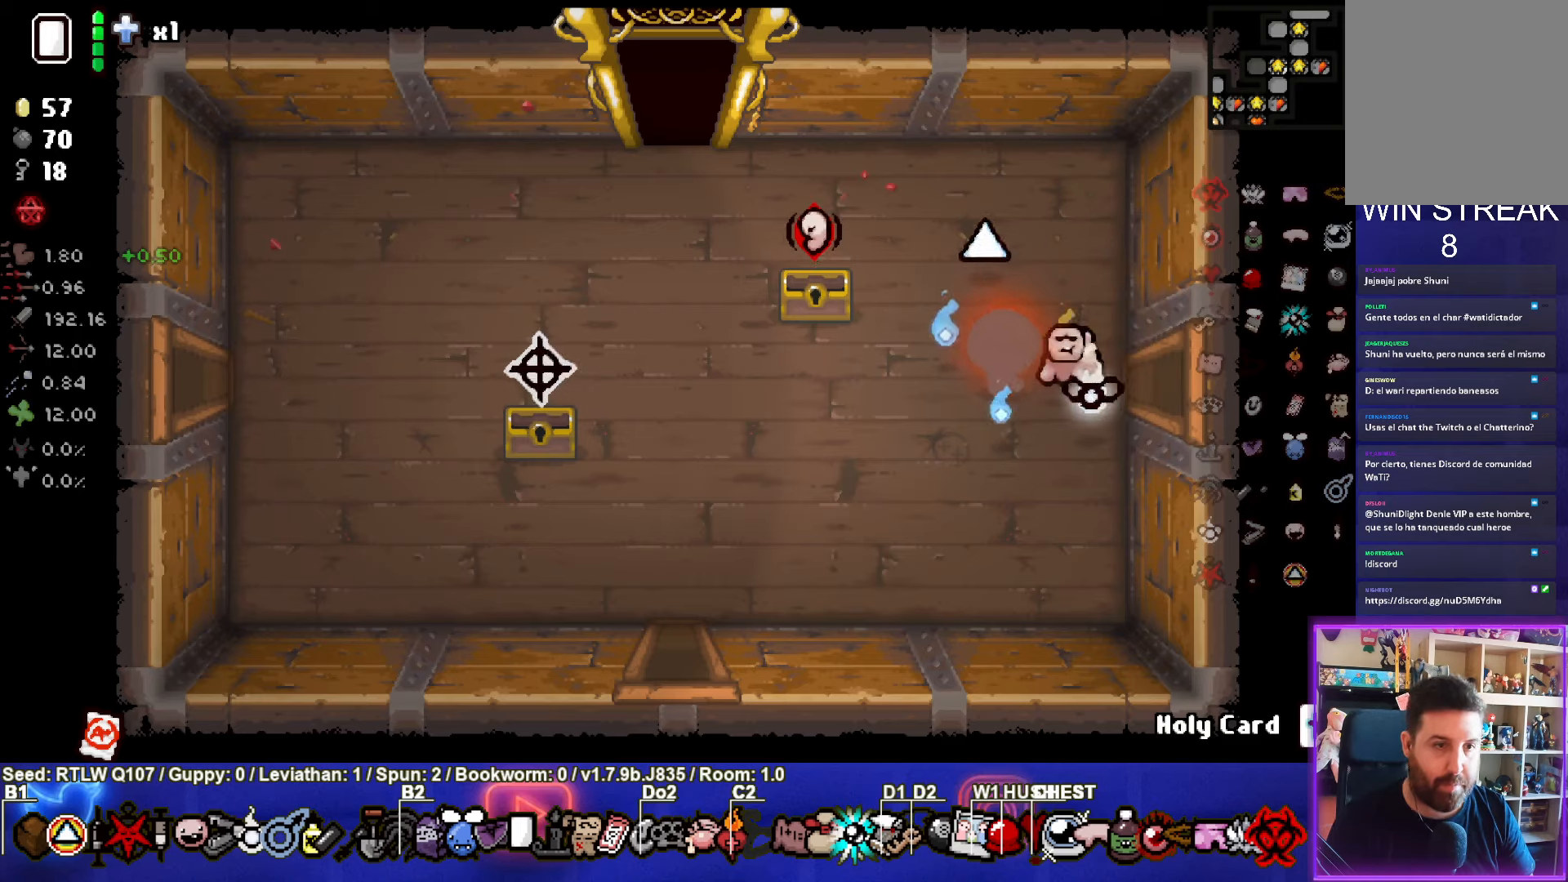
{"buttons": [], "left_stick": "left", "events": [[317, "left_stick", "left"]]}
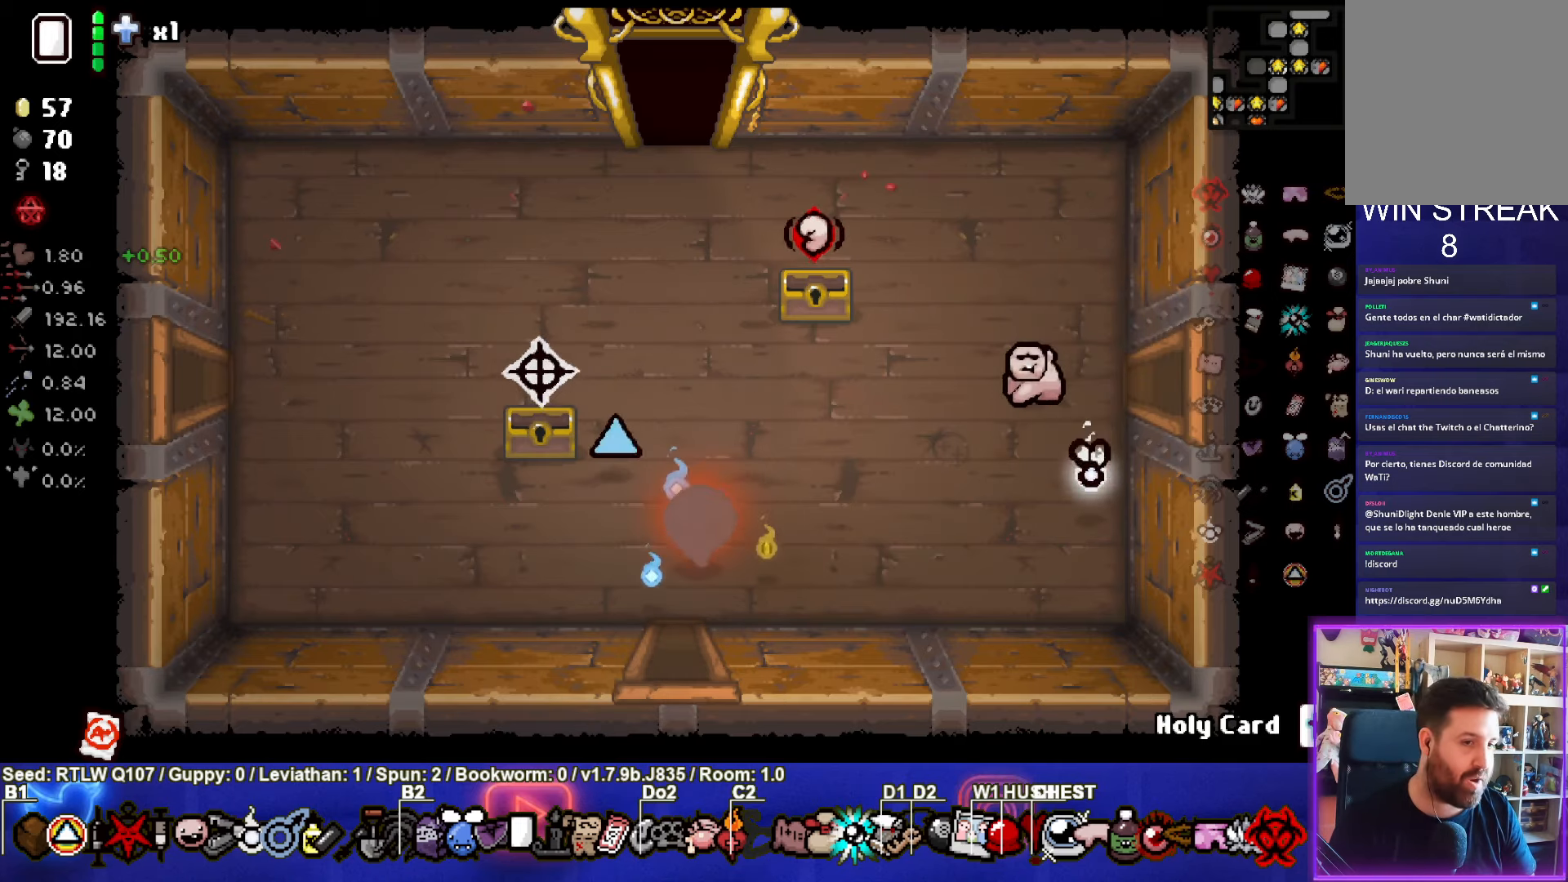
{"buttons": [], "left_stick": "left", "events": []}
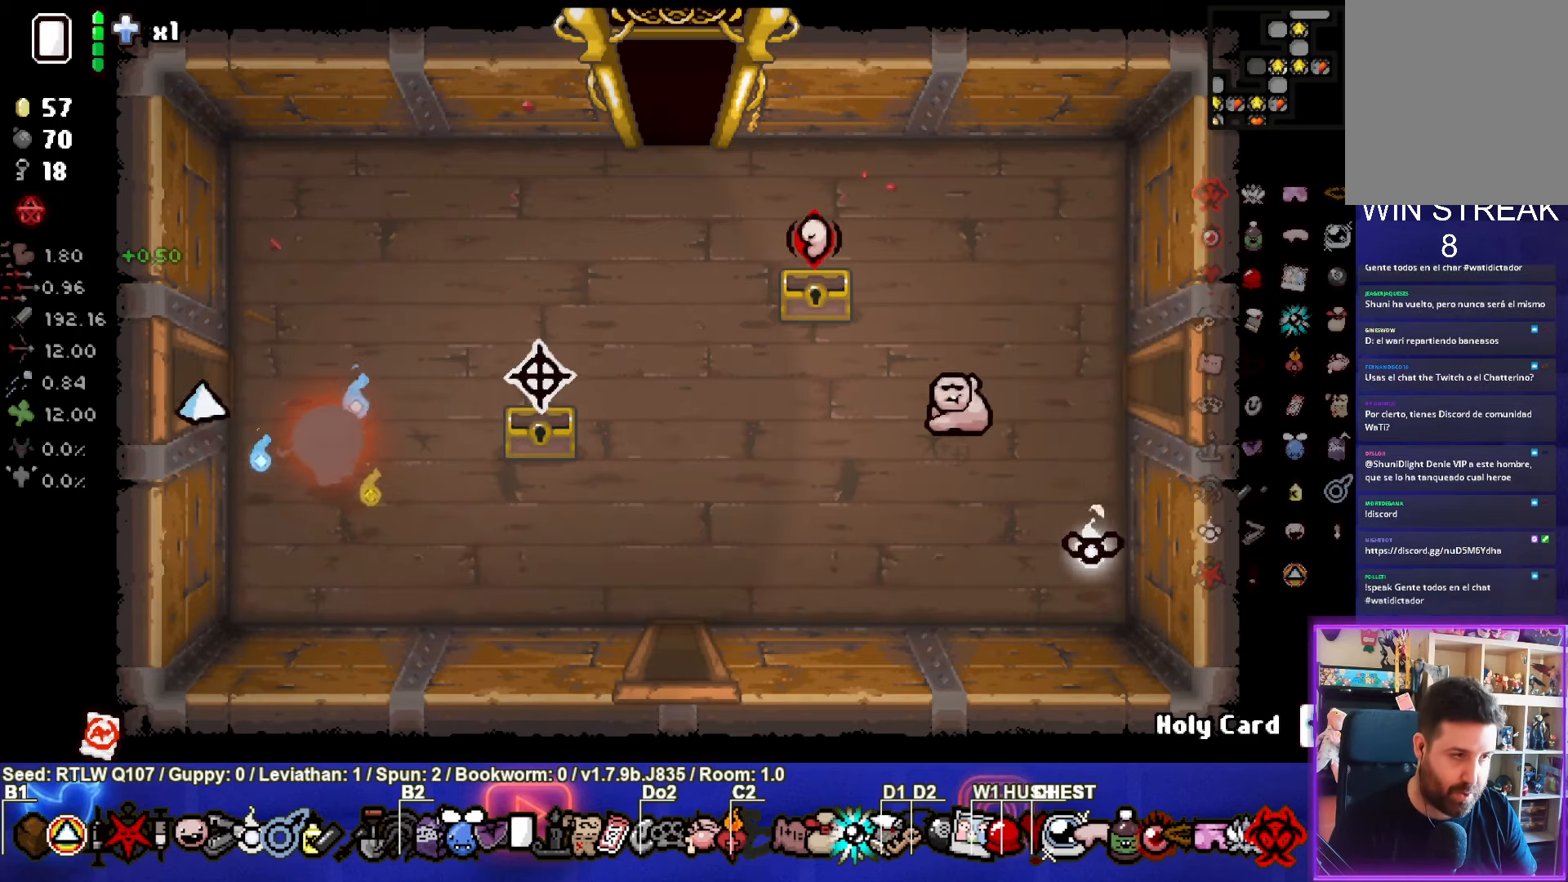
{"buttons": [], "left_stick": "center", "events": [[450, "left_stick", "center"]]}
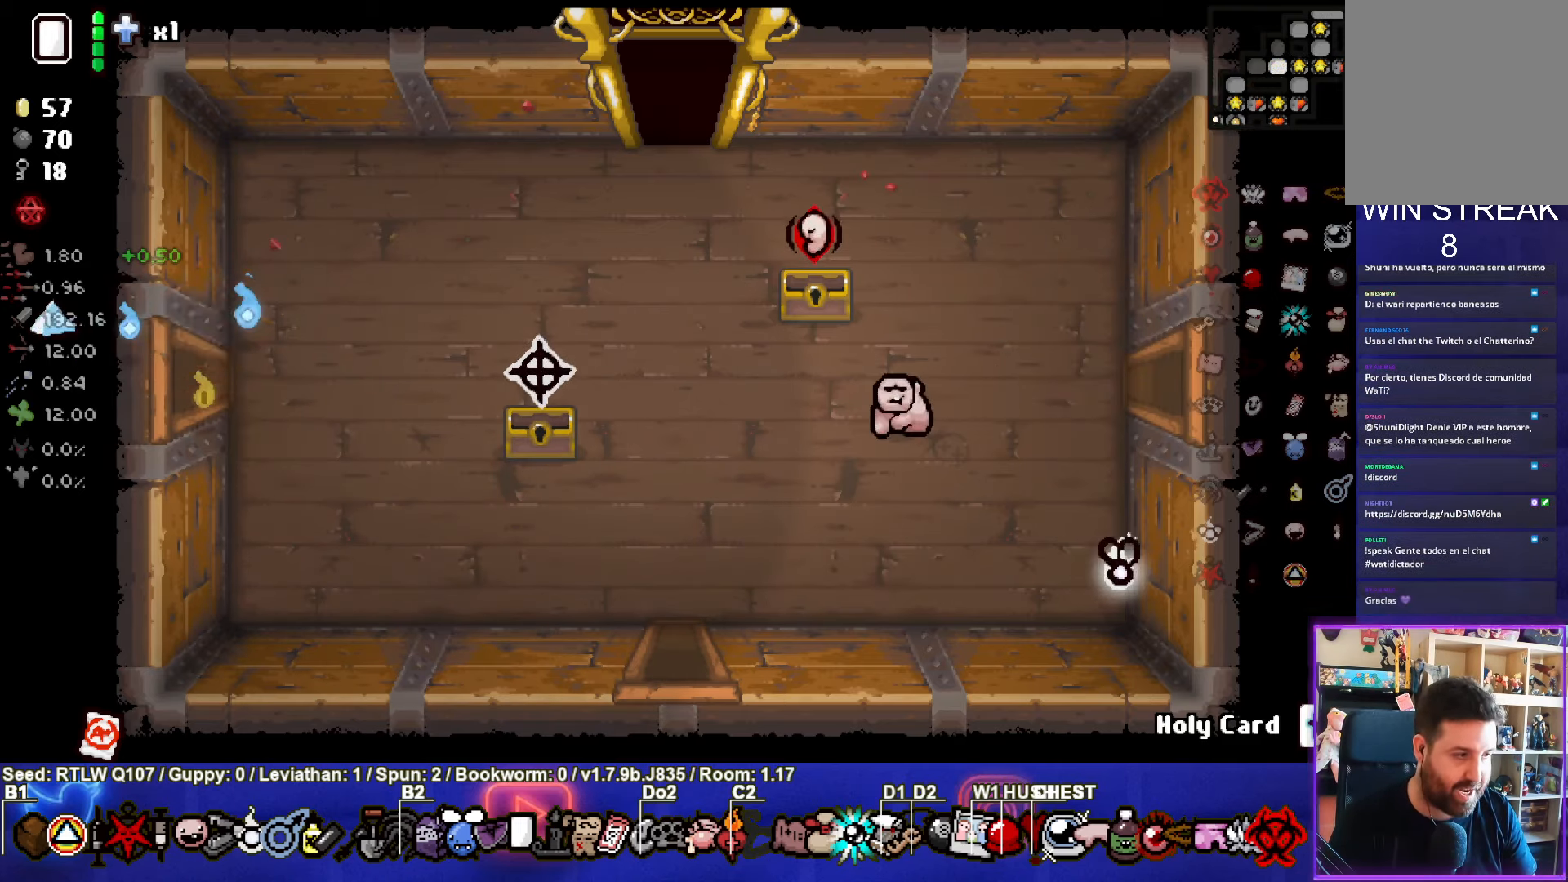
{"buttons": [], "left_stick": "left", "events": [[400, "left_stick", "left"]]}
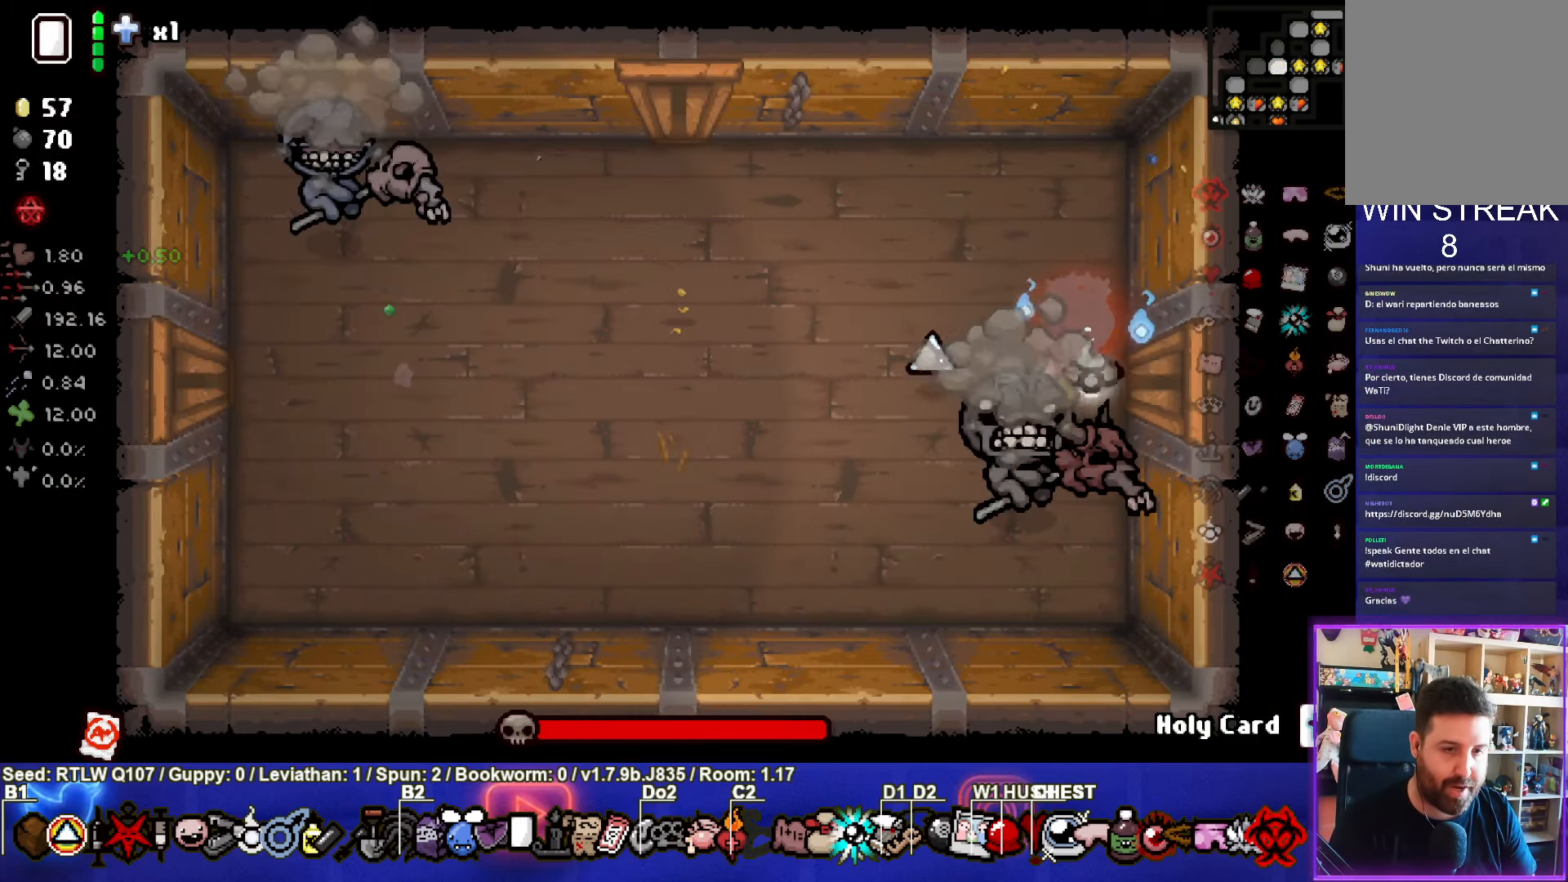
{"buttons": [], "left_stick": "left", "events": [[67, "left_stick", "center"], [117, "left_stick", "up"], [150, "CROSS", "down"], [317, "CROSS", "up"], [367, "left_stick", "up-left"], [484, "left_stick", "left"]]}
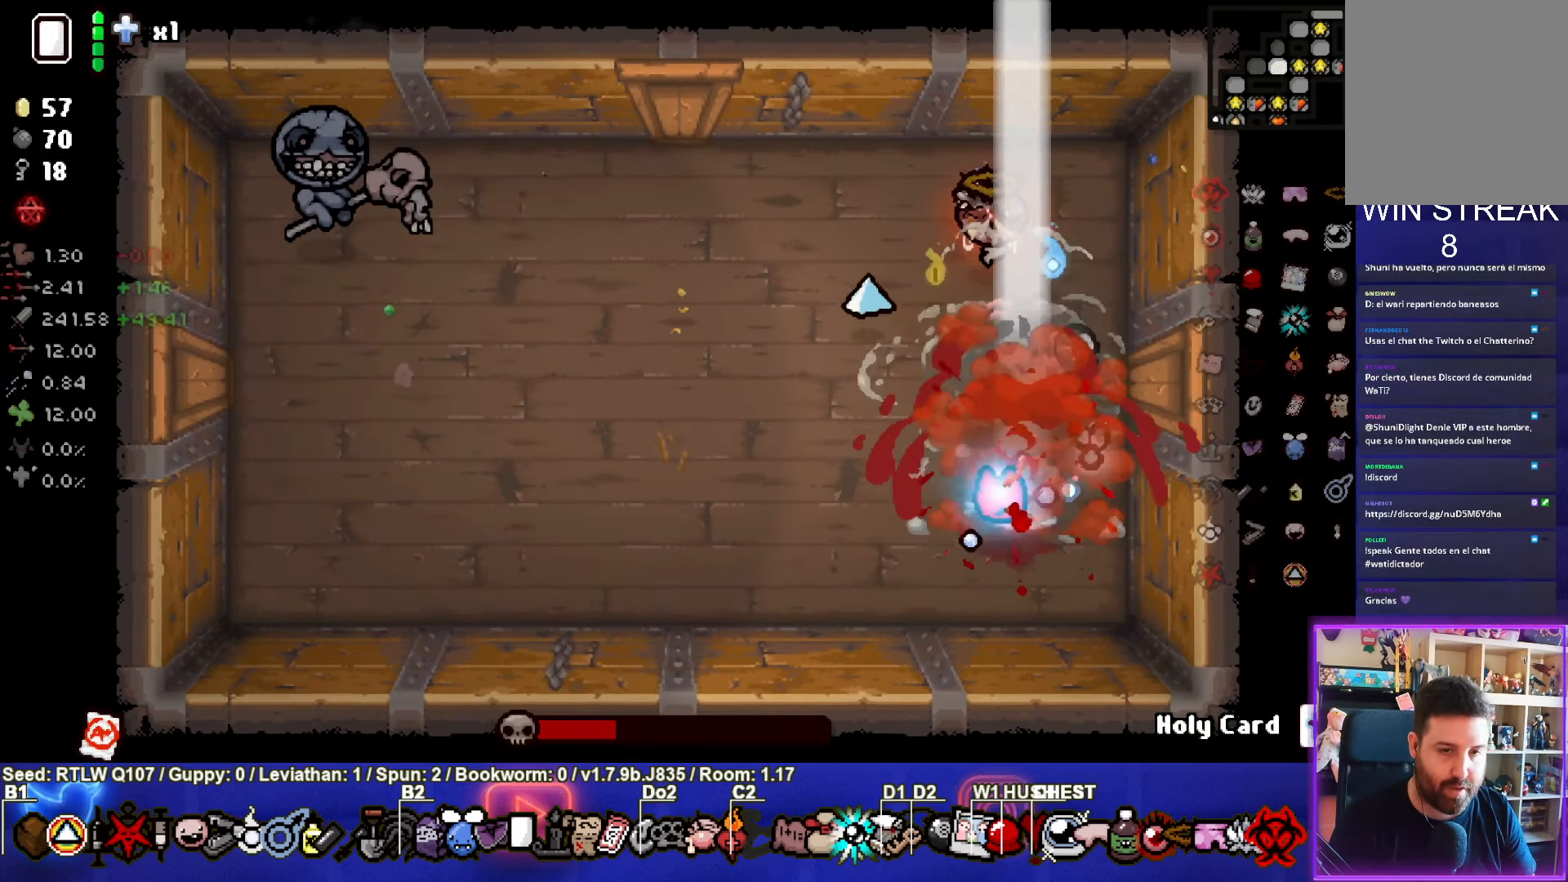
{"buttons": ["SQUARE"], "left_stick": "left", "events": [[467, "SQUARE", "down"]]}
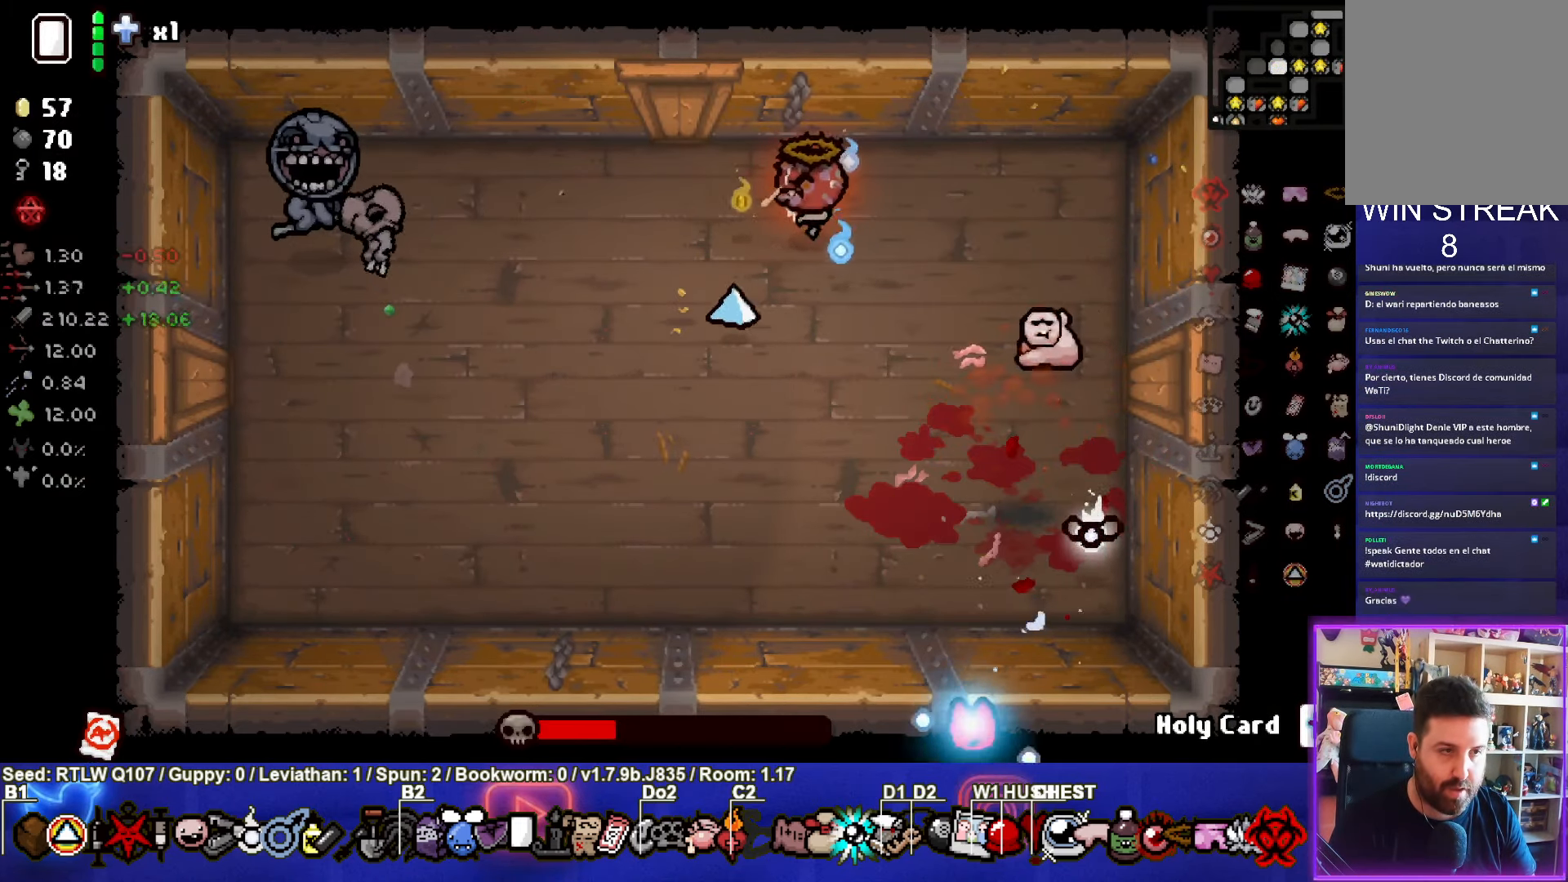
{"buttons": [], "left_stick": "down-right", "events": [[84, "left_stick", "right"], [117, "SQUARE", "up"], [167, "SQUARE", "down"], [317, "SQUARE", "up"], [417, "left_stick", "down-right"]]}
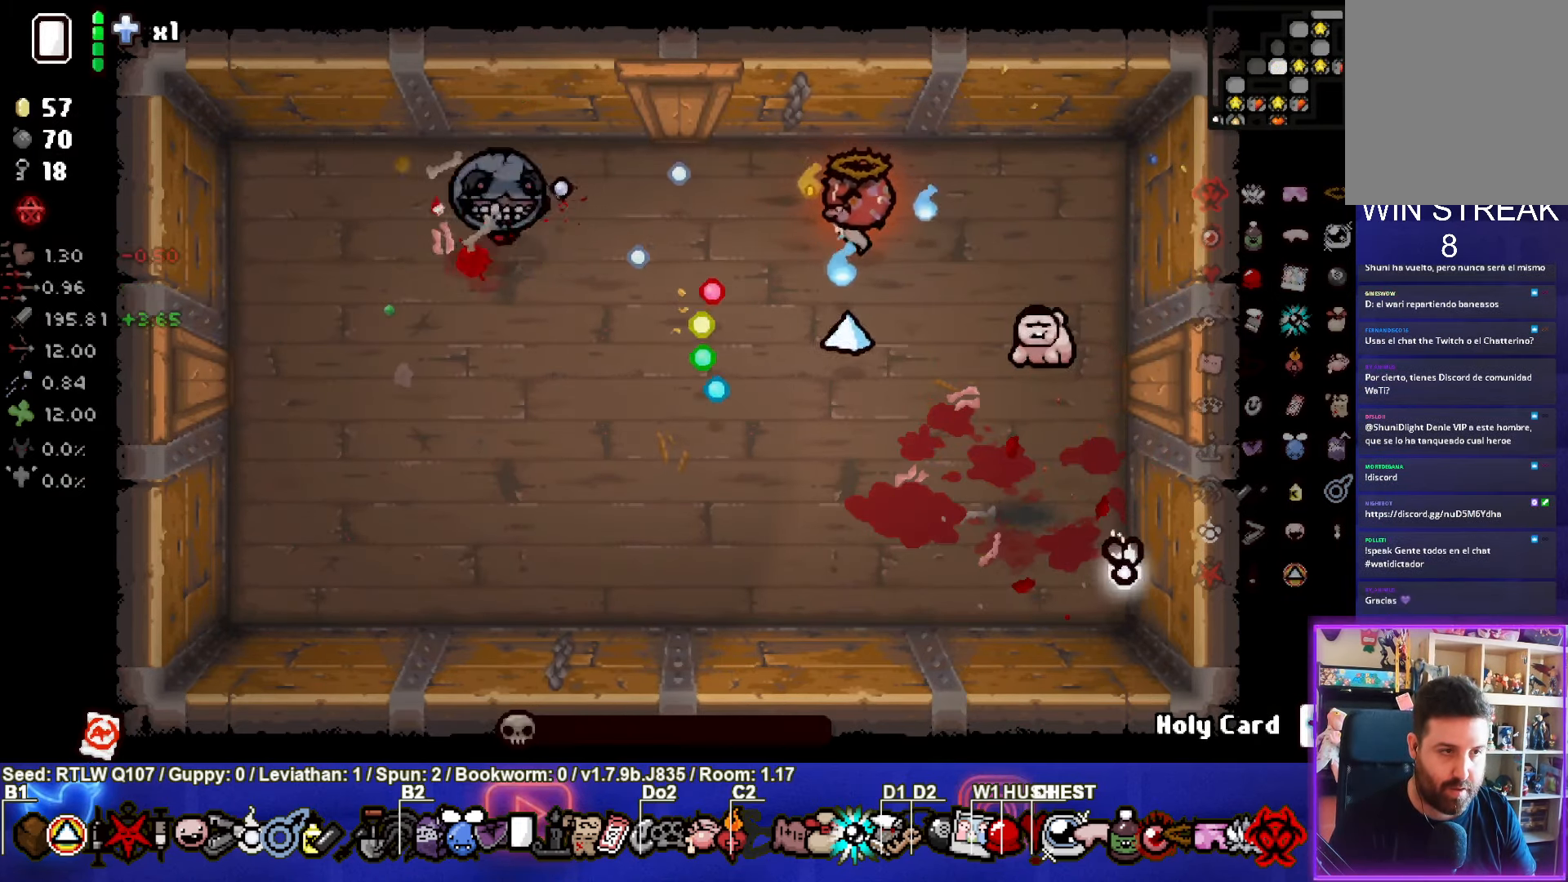
{"buttons": [], "left_stick": "left", "events": [[384, "left_stick", "center"], [500, "left_stick", "left"]]}
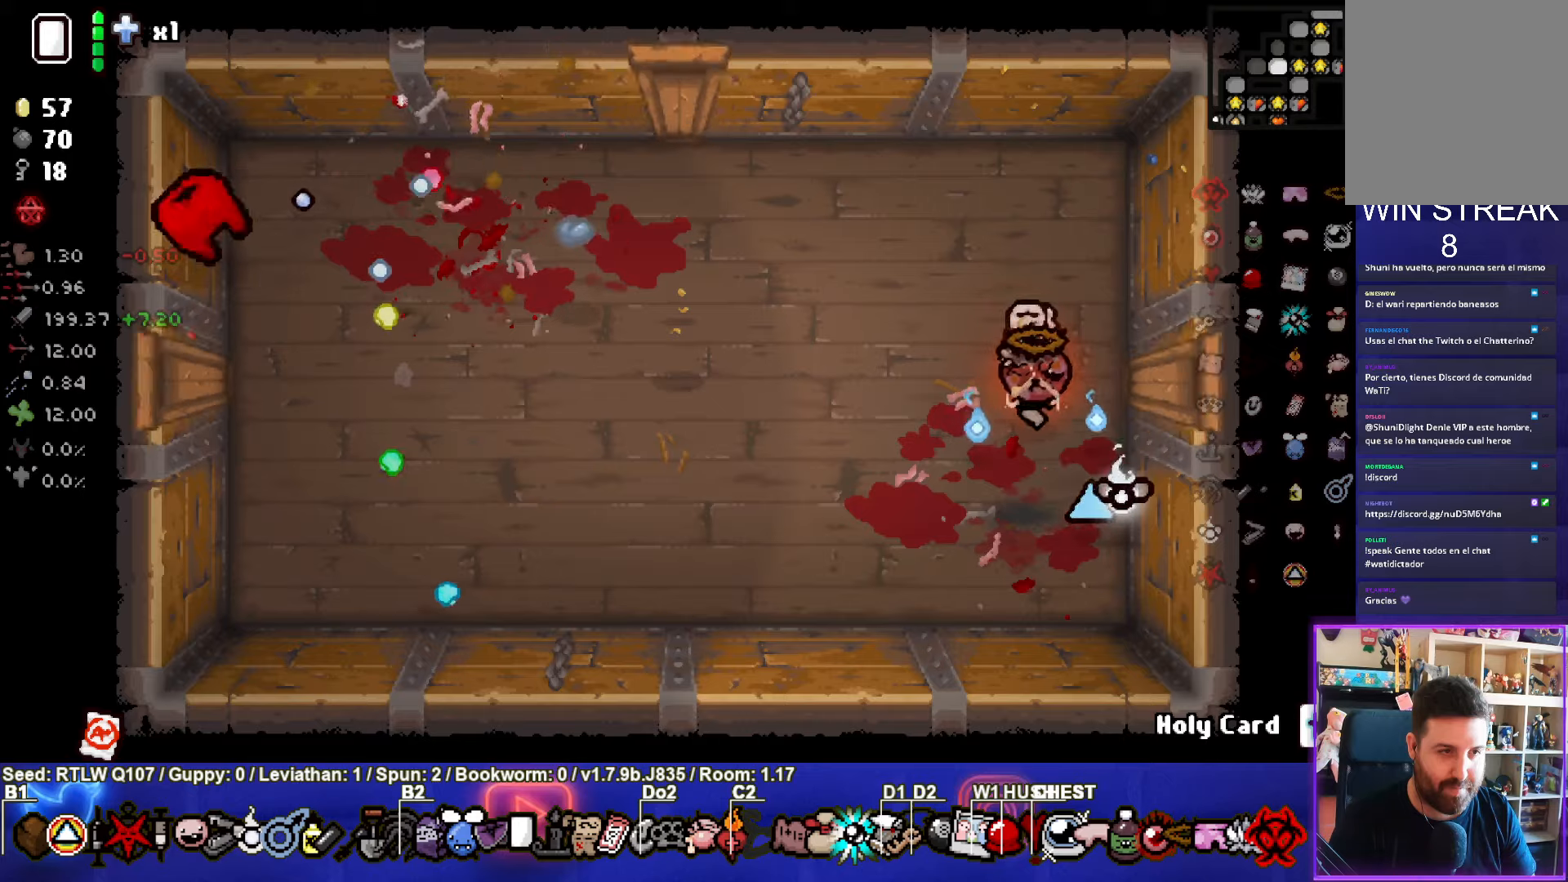
{"buttons": [], "left_stick": "left", "events": []}
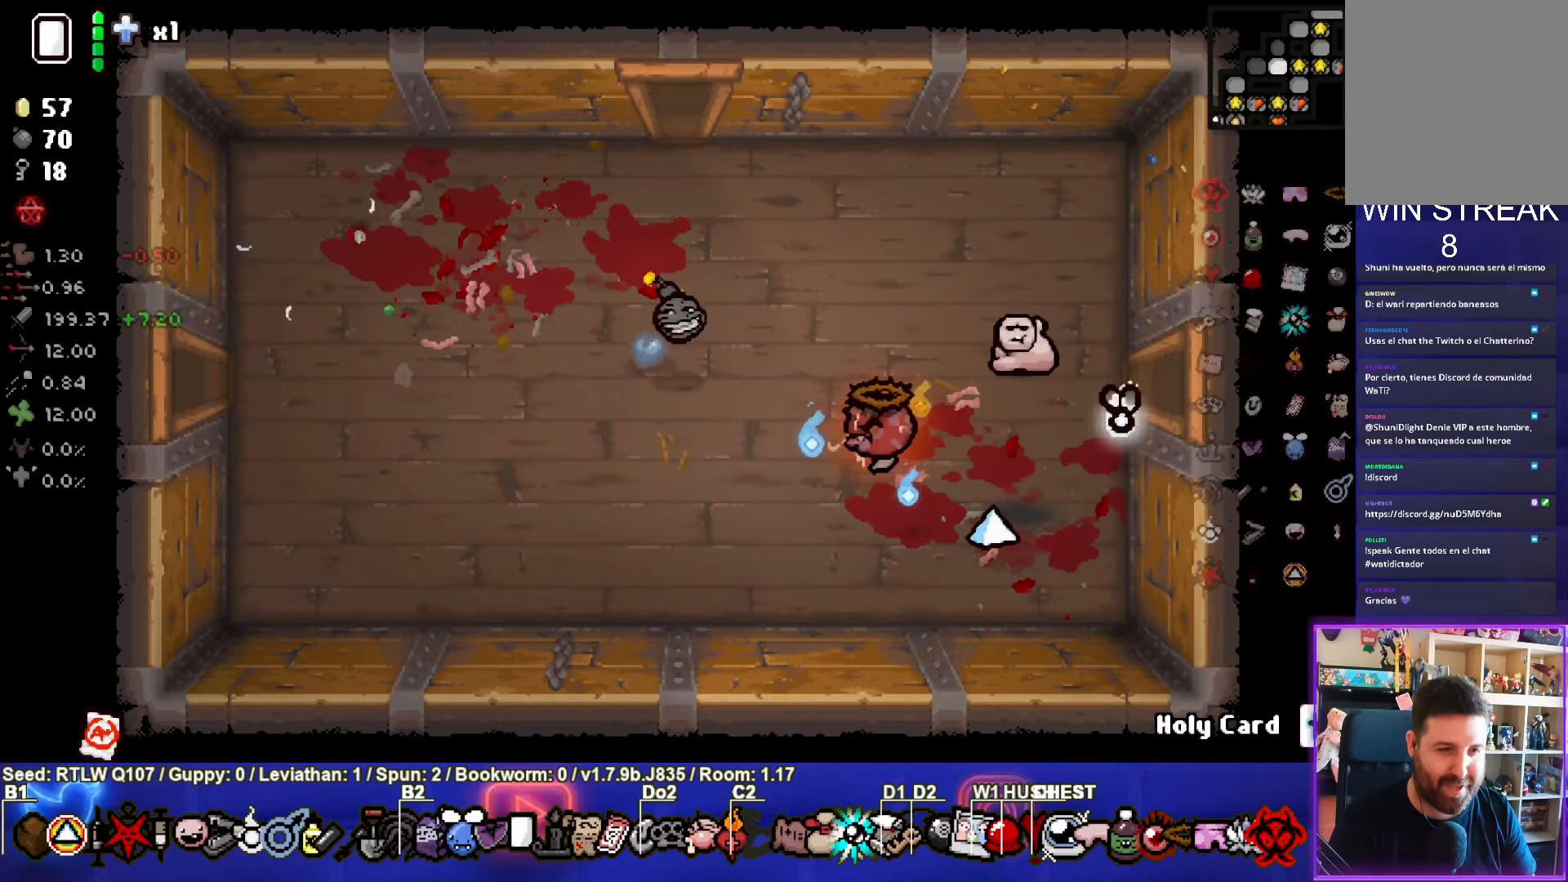
{"buttons": [], "left_stick": "down-left", "events": [[16, "left_stick", "down-left"]]}
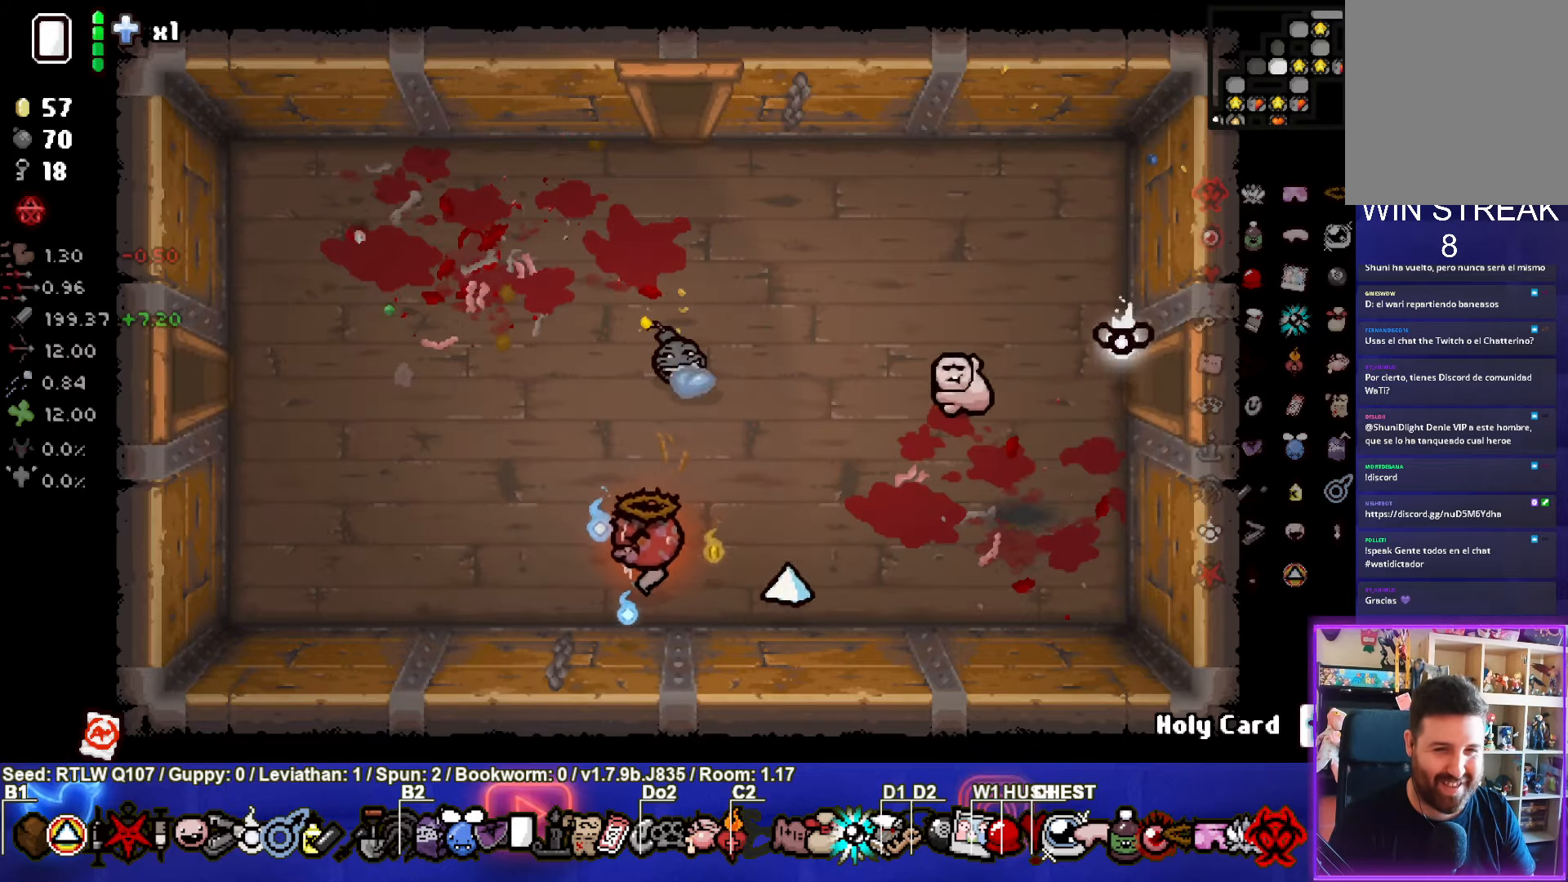
{"buttons": [], "left_stick": "up-left", "events": [[50, "left_stick", "left"], [300, "left_stick", "up-left"]]}